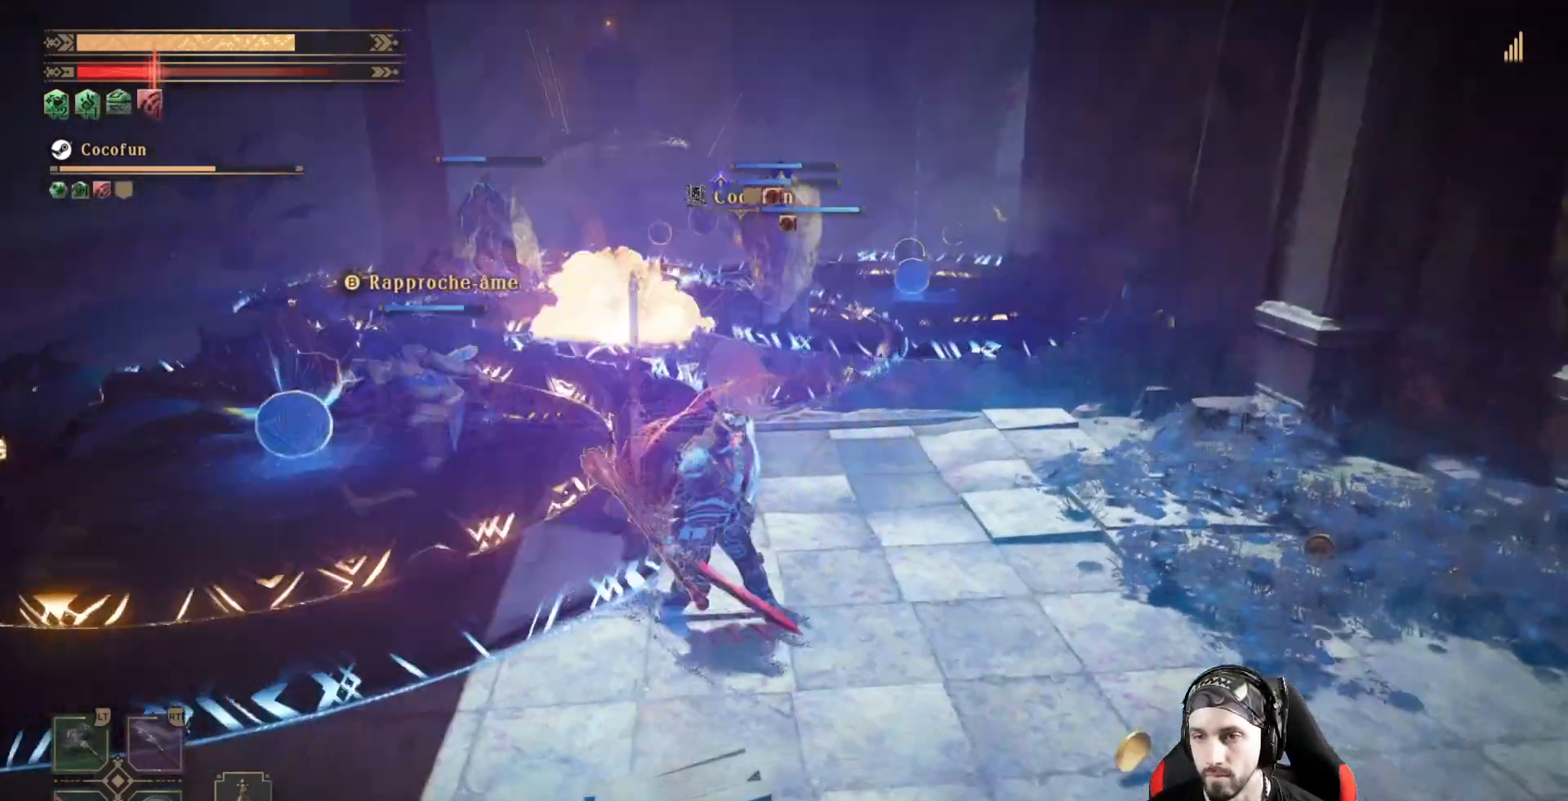
Gameplay with a controller (Xbox layout); each line is a JSON object with the inputs held at the frame after it. "events" lists button and stick changes between this image and that frame as [ms after this image, input, new state], when the widget could be followed in between. Not read: R3.
{"buttons": ["R2"], "left_stick": "center", "right_stick": "left", "events": [[367, "left_stick", "center"], [367, "right_stick", "left"]]}
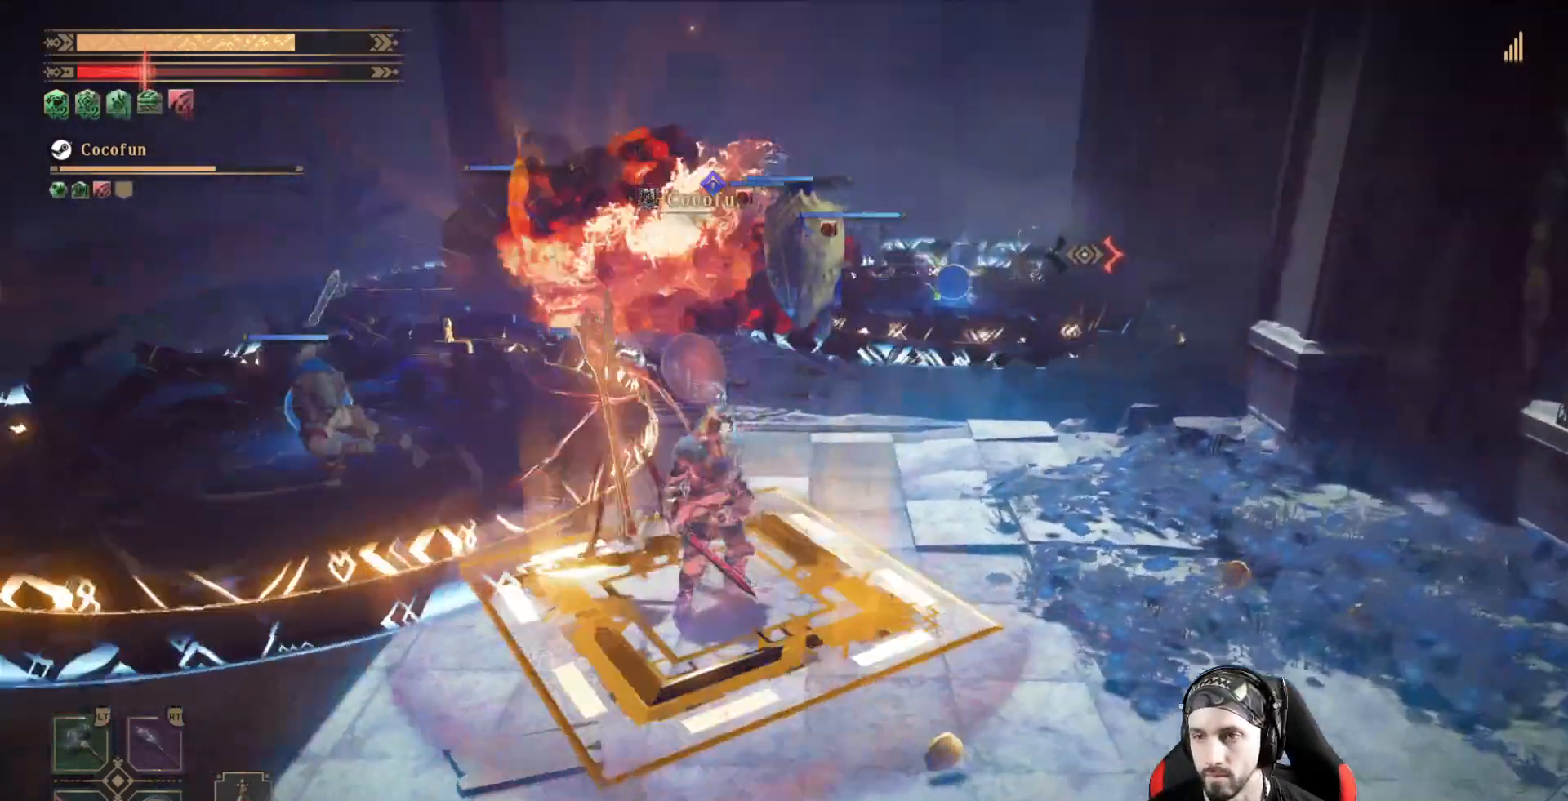
{"buttons": ["R2"], "left_stick": "center", "right_stick": "center", "events": [[133, "right_stick", "center"], [200, "left_stick", "right"], [367, "left_stick", "center"]]}
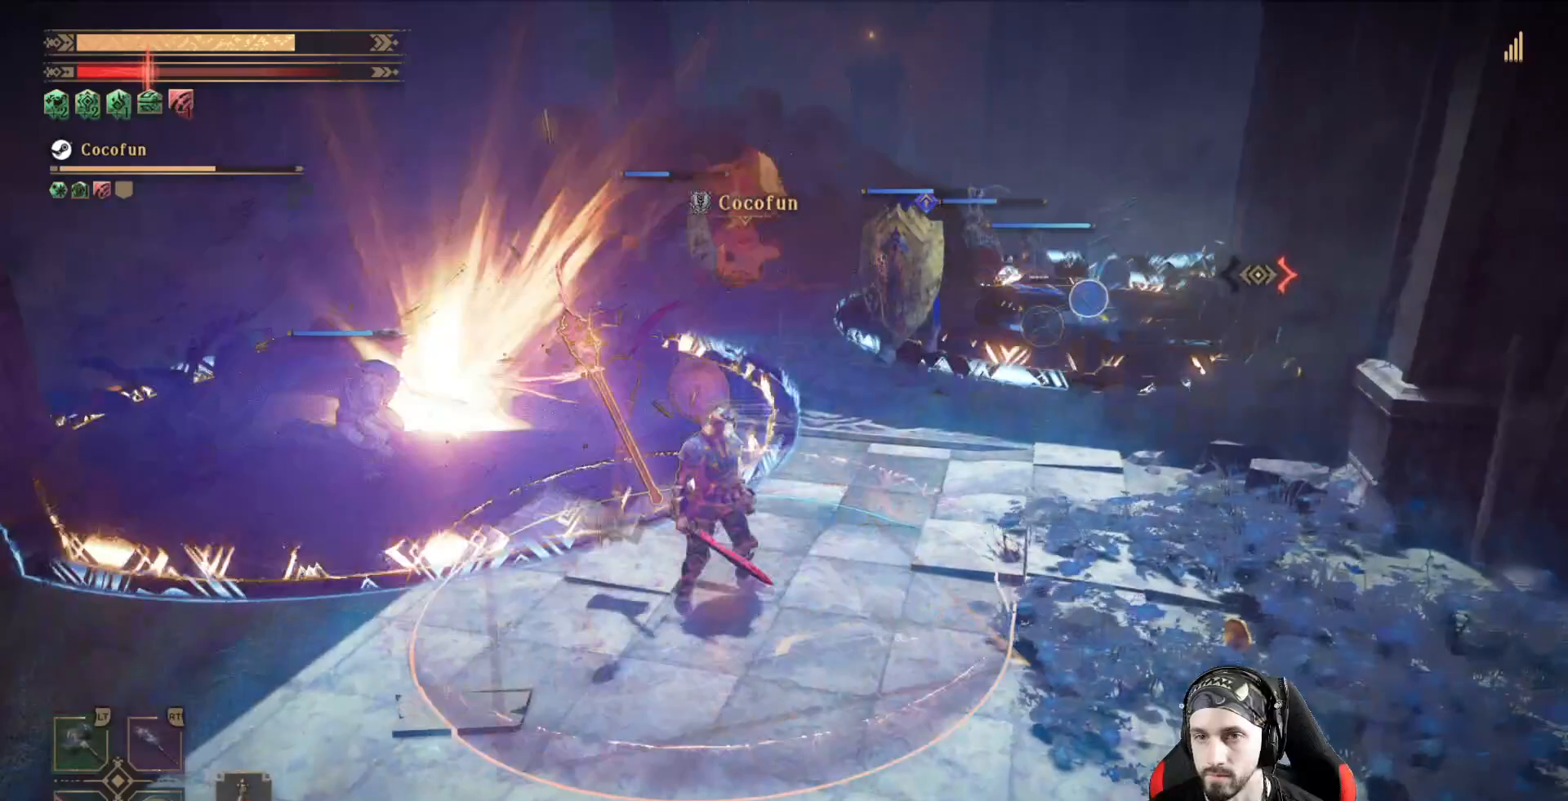
{"buttons": ["R2"], "left_stick": "center", "right_stick": "center", "events": []}
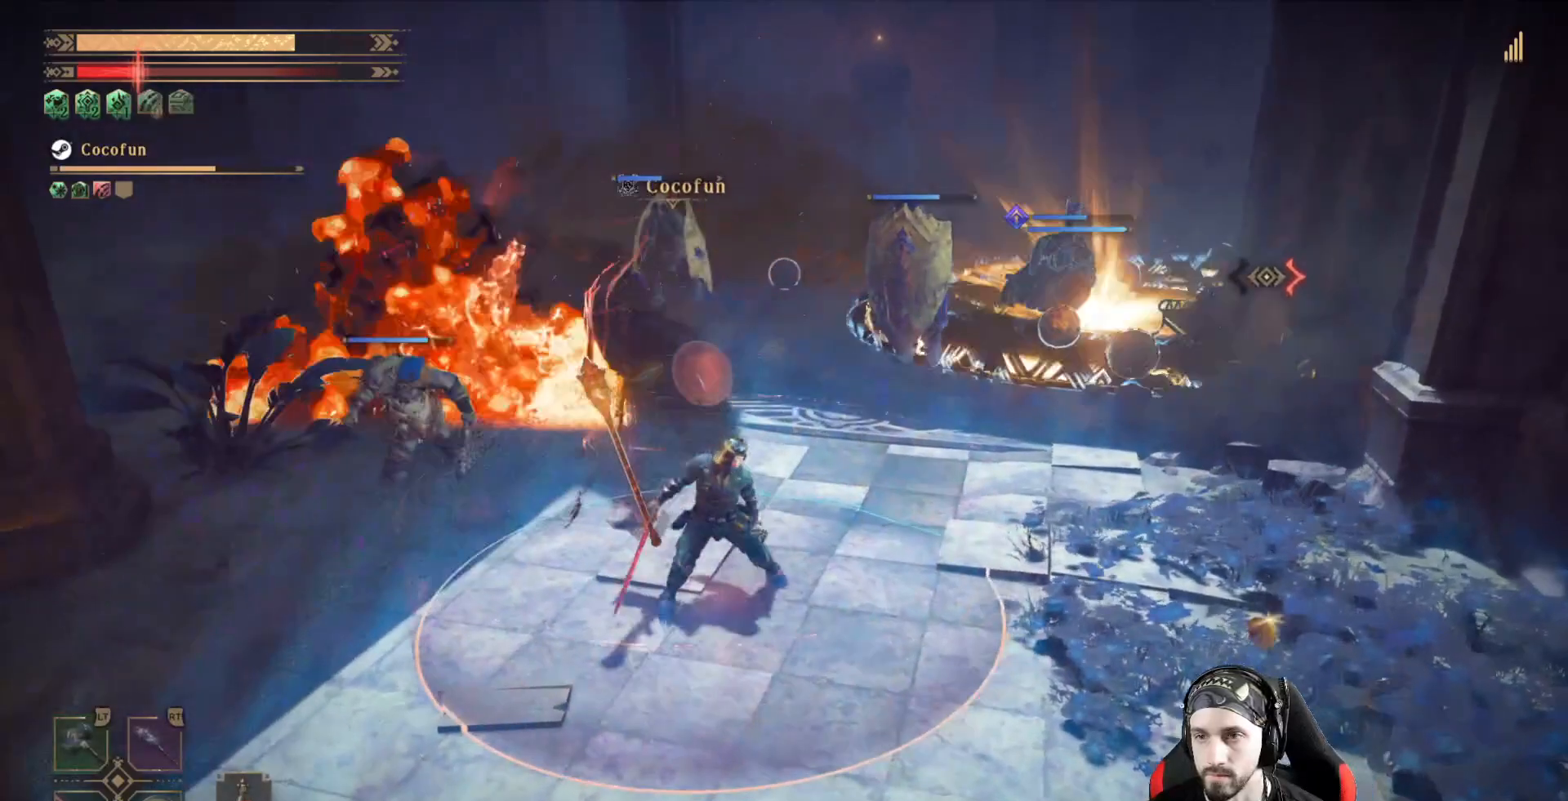
{"buttons": ["R2"], "left_stick": "center", "right_stick": "center", "events": []}
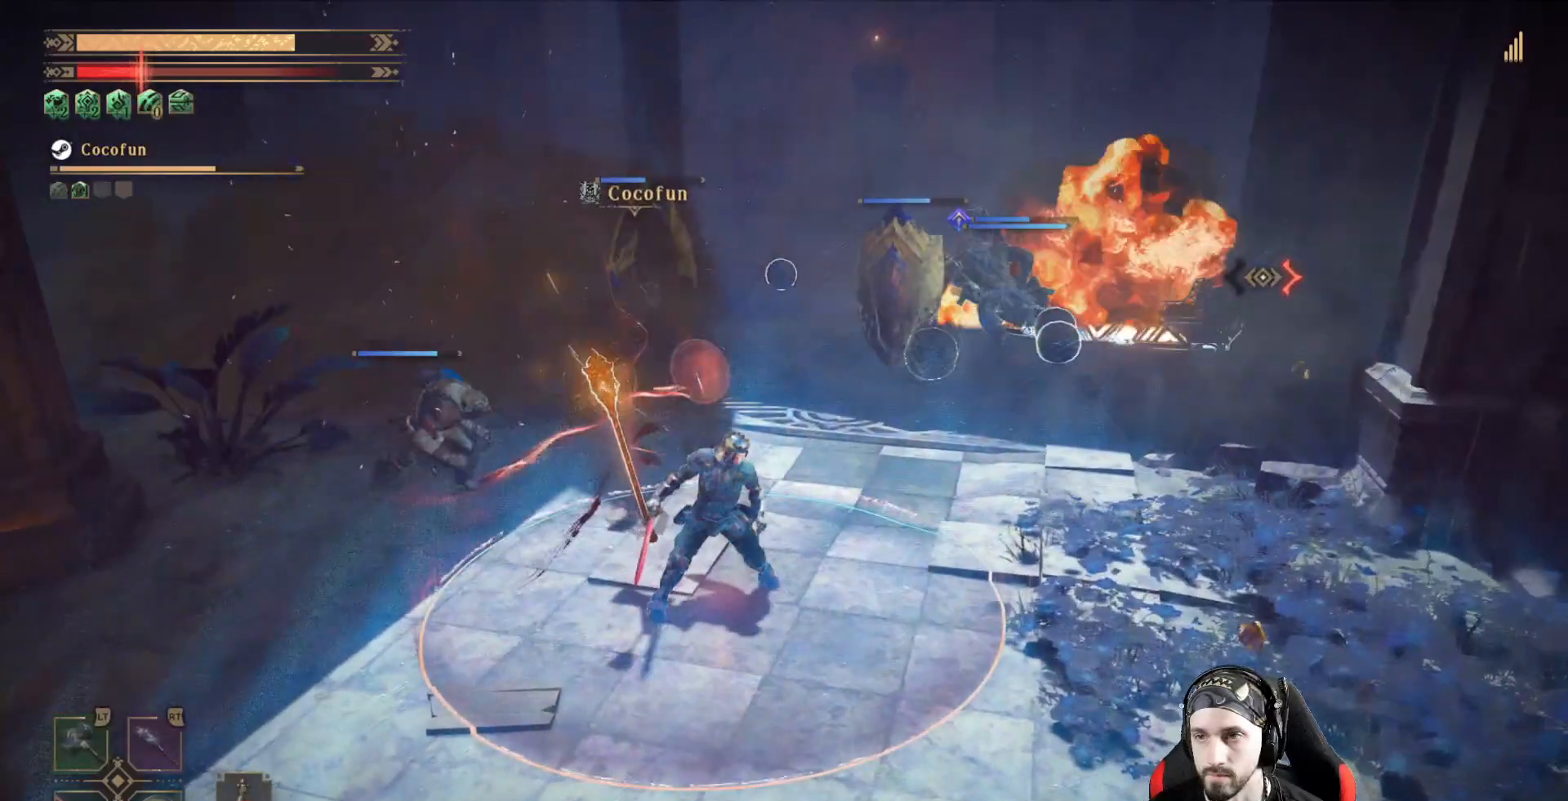
{"buttons": ["R2"], "left_stick": "up-left", "right_stick": "center", "events": [[133, "right_stick", "left"], [300, "left_stick", "up-left"], [400, "right_stick", "center"]]}
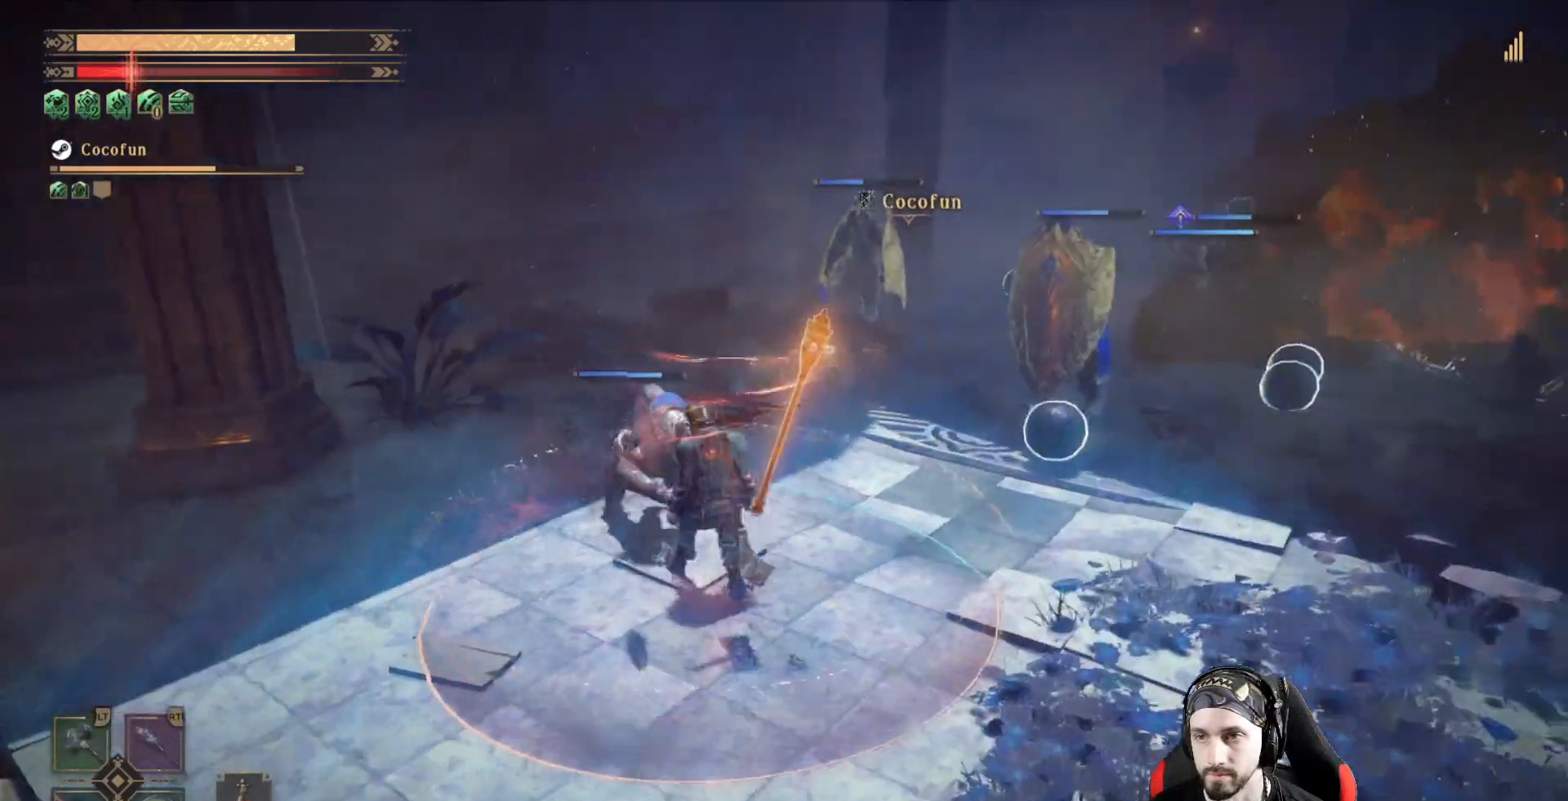
{"buttons": [], "left_stick": "up-left", "right_stick": "center", "events": [[300, "left_stick", "up"], [367, "R2", "up"], [433, "X", "down"], [433, "left_stick", "up-left"], [500, "X", "up"]]}
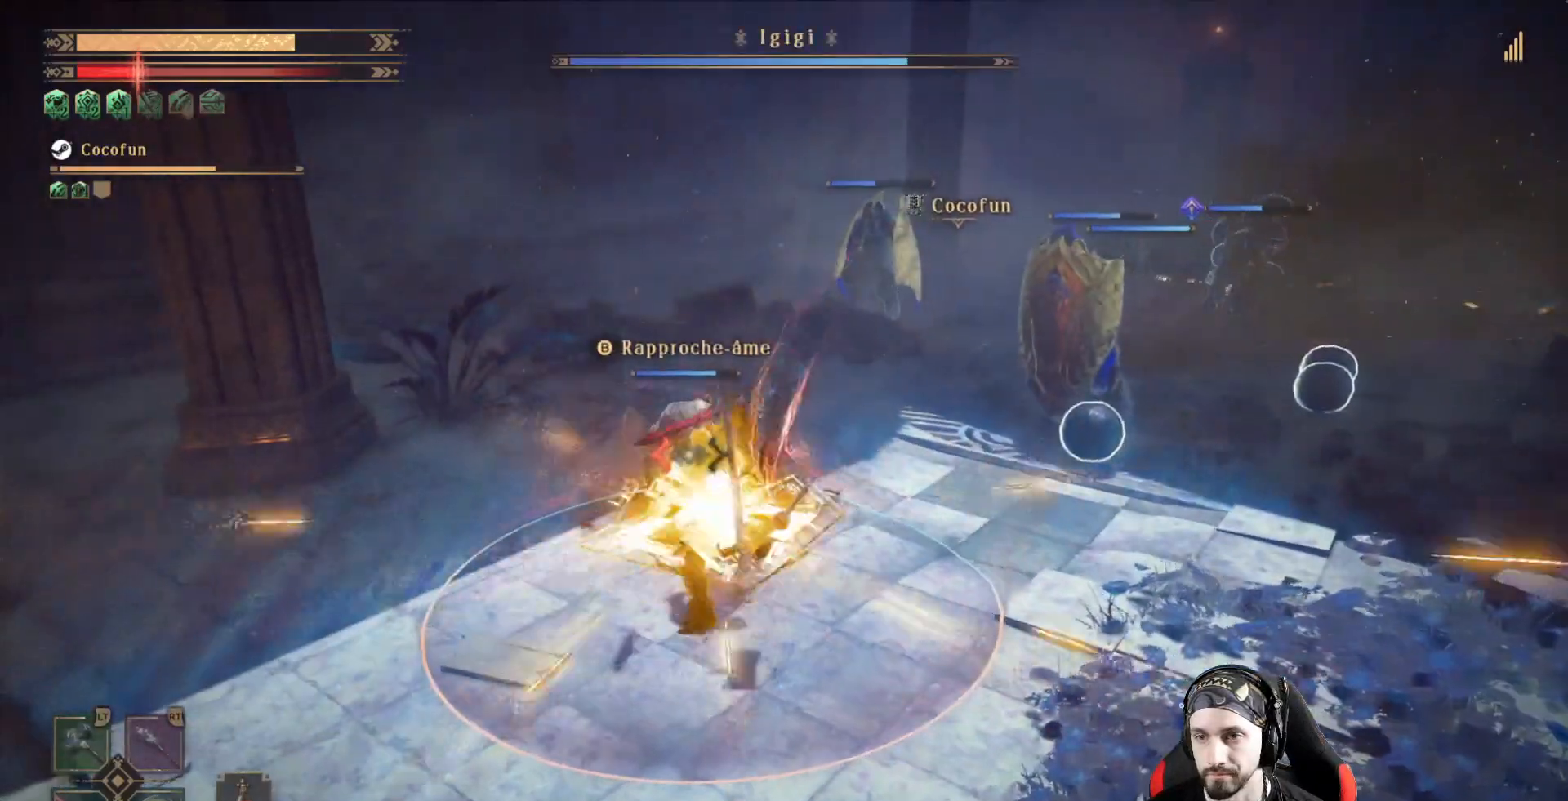
{"buttons": ["X"], "left_stick": "up-left", "right_stick": "center", "events": [[100, "X", "down"], [200, "X", "up"], [233, "X", "down"], [300, "X", "up"], [400, "X", "down"], [433, "X", "up"], [500, "X", "down"]]}
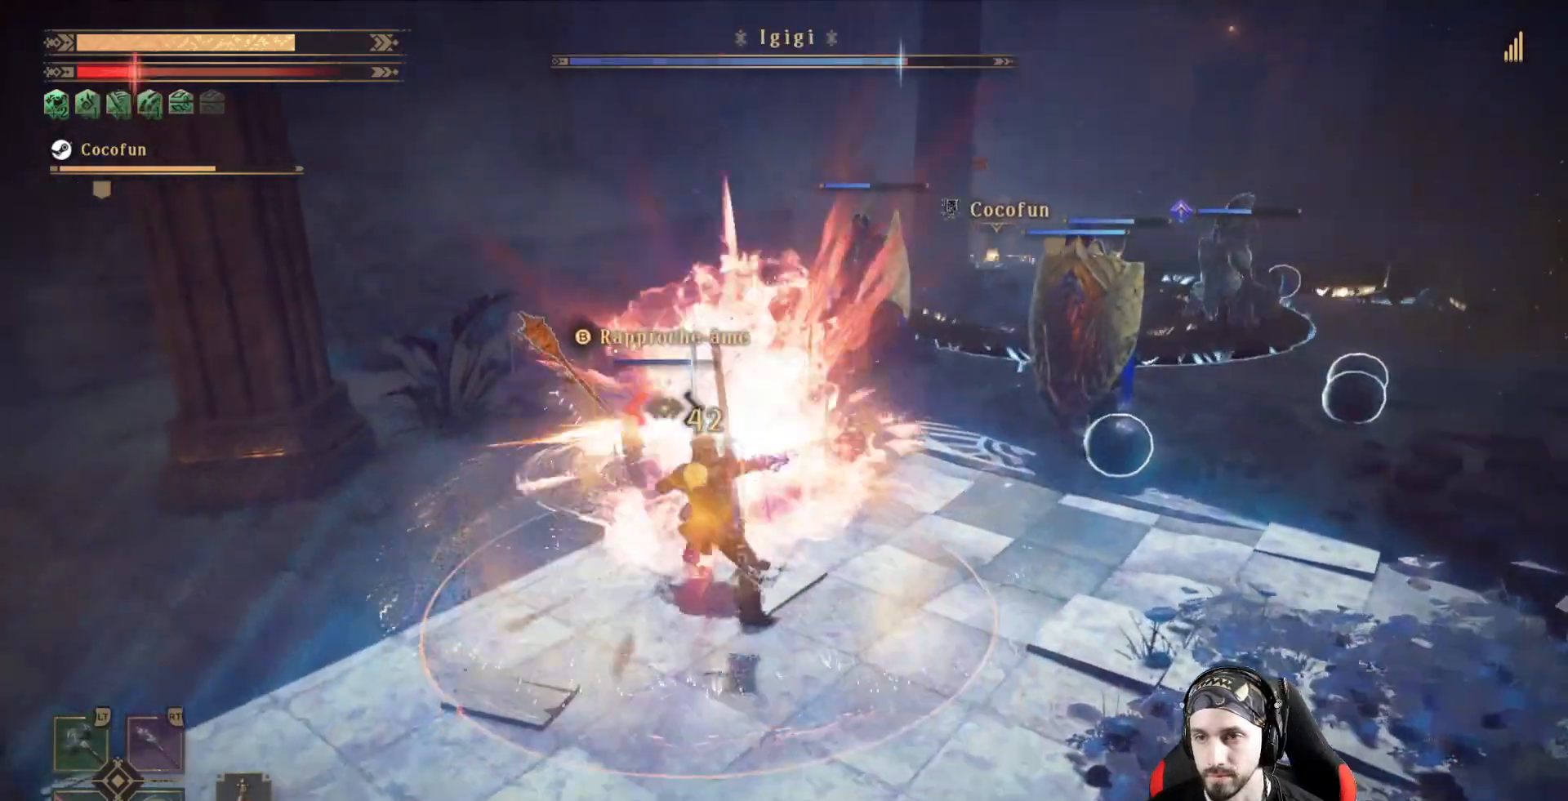
{"buttons": [], "left_stick": "up-left", "right_stick": "center", "events": [[67, "X", "up"], [133, "X", "down"], [167, "left_stick", "center"], [200, "X", "up"], [267, "X", "down"], [400, "X", "up"], [433, "X", "down"], [467, "left_stick", "up-left"], [500, "X", "up"]]}
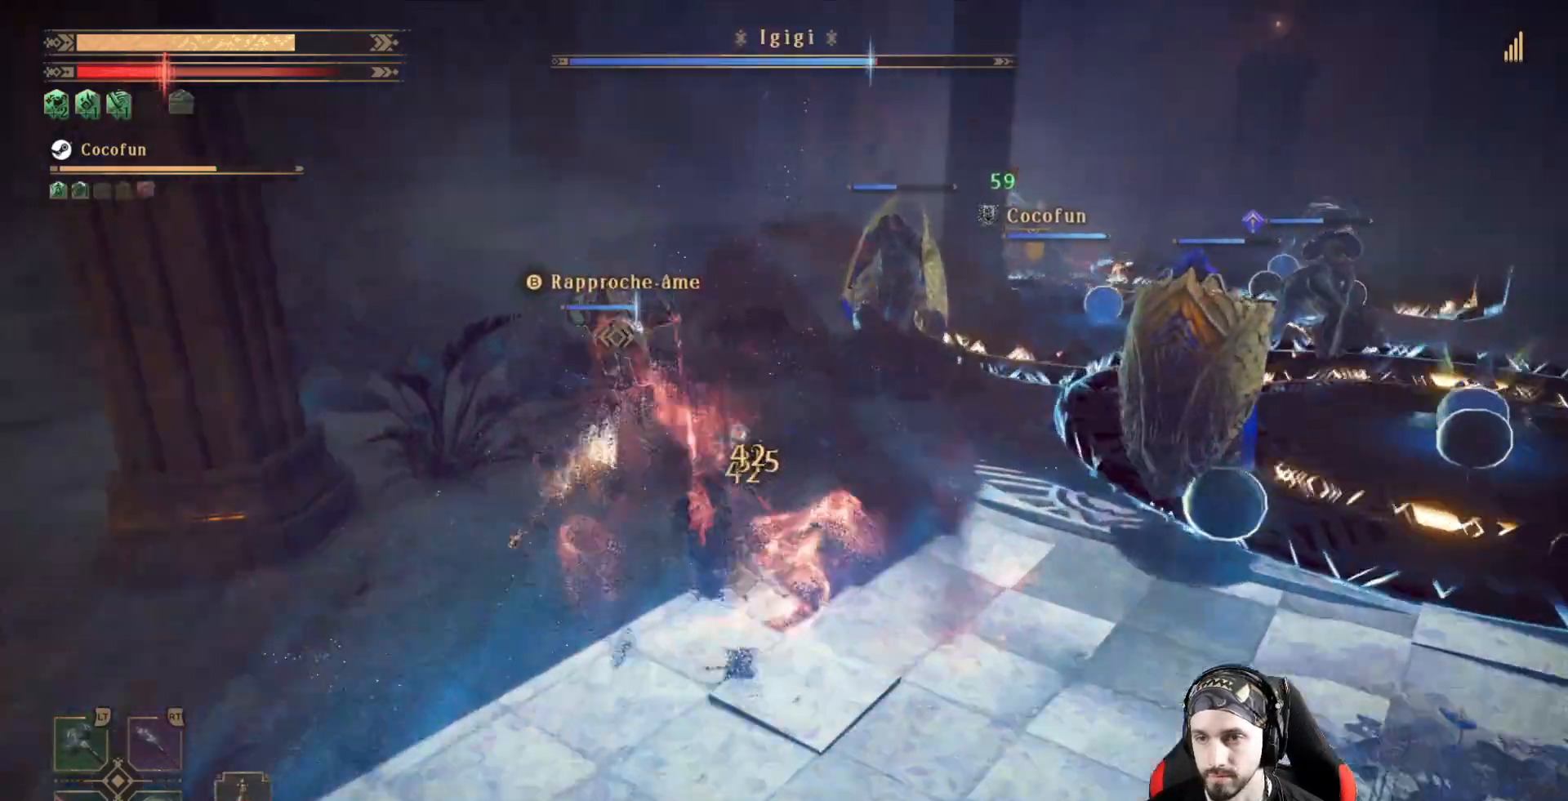
{"buttons": ["R2"], "left_stick": "up-left", "right_stick": "center", "events": [[67, "X", "down"], [133, "X", "up"], [233, "X", "down"], [367, "X", "up"], [433, "R2", "down"]]}
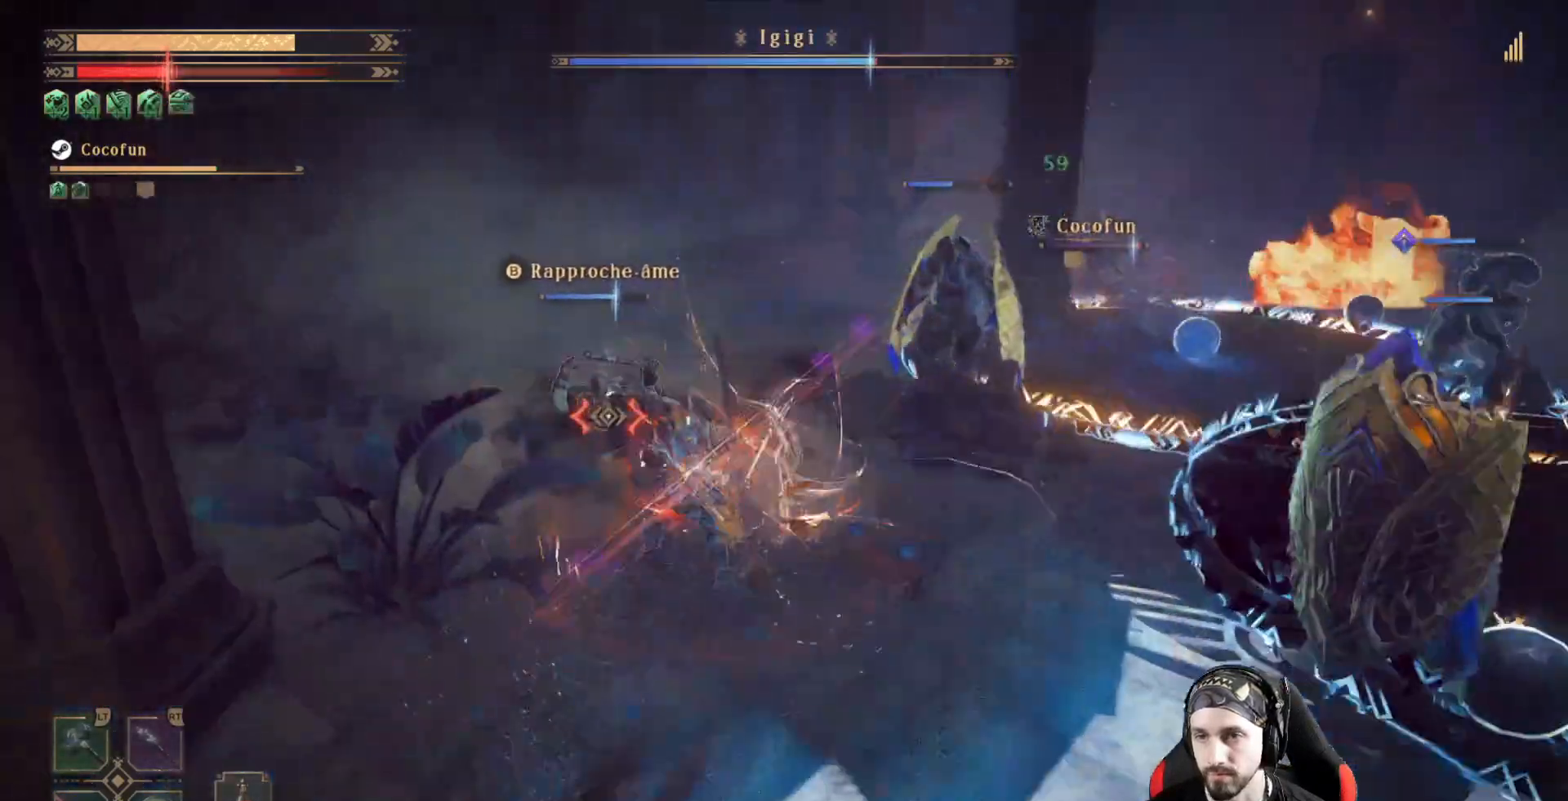
{"buttons": ["R2"], "left_stick": "up-left", "right_stick": "center", "events": [[200, "X", "down"], [300, "X", "up"], [433, "X", "down"], [500, "X", "up"]]}
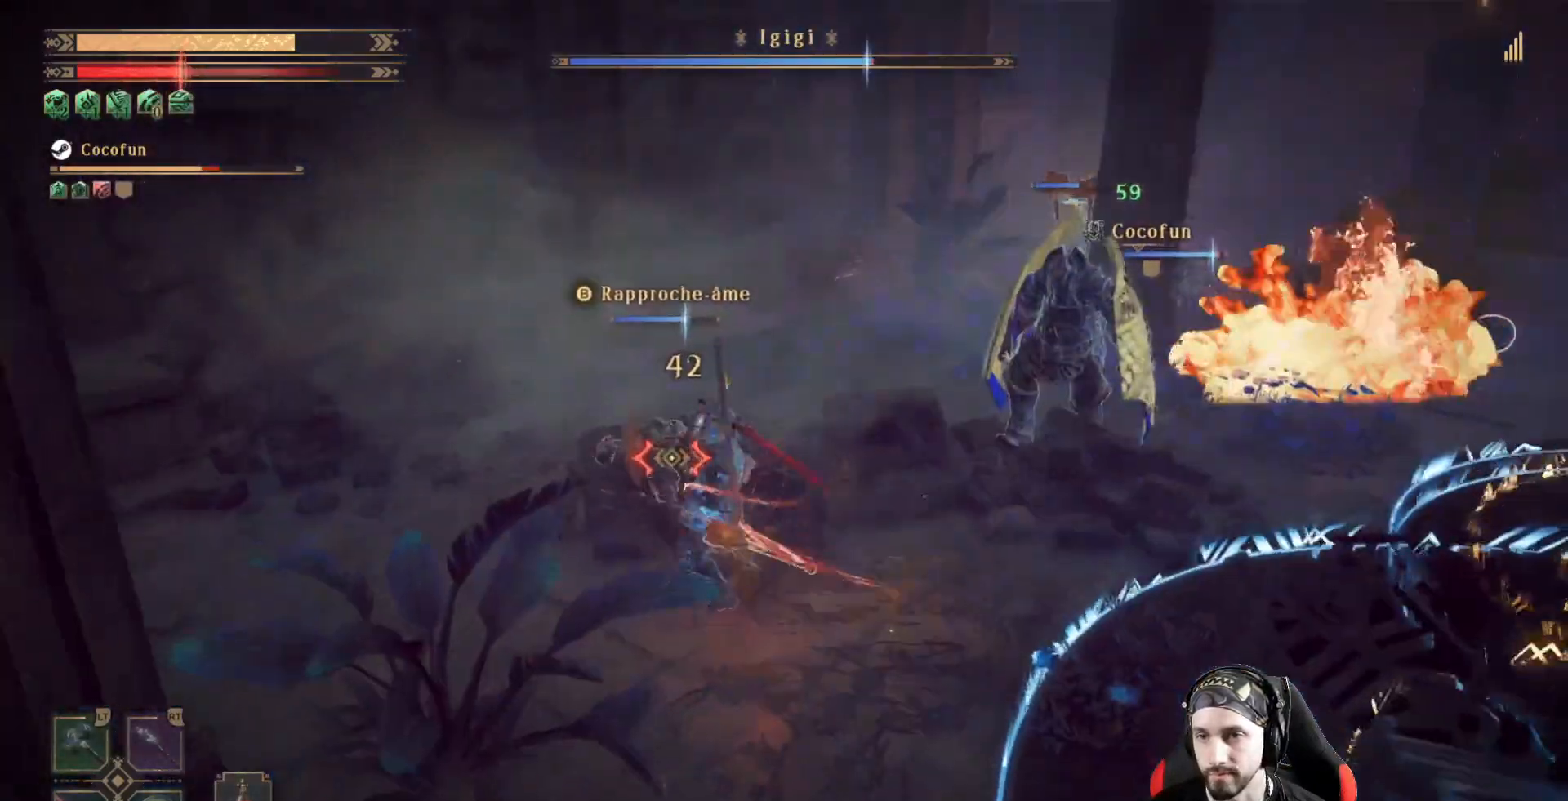
{"buttons": ["R2"], "left_stick": "center", "right_stick": "center", "events": [[33, "X", "down"], [133, "X", "up"], [200, "X", "down"], [233, "left_stick", "center"], [267, "X", "up"], [367, "X", "down"], [433, "X", "up"]]}
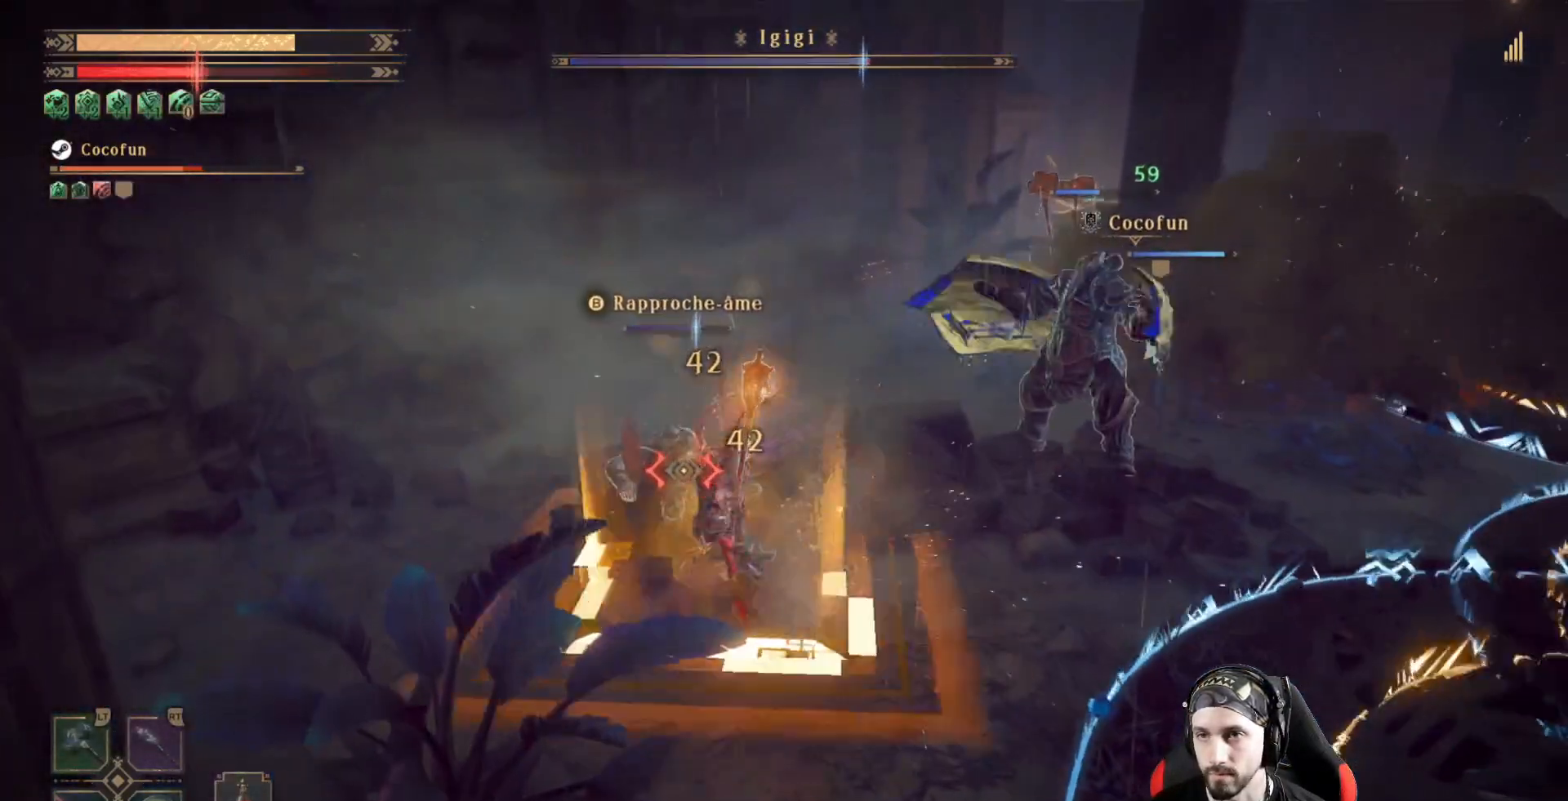
{"buttons": ["R2"], "left_stick": "center", "right_stick": "center", "events": [[33, "X", "down"], [67, "X", "up"], [167, "X", "down"], [233, "X", "up"], [300, "X", "down"], [367, "X", "up"], [433, "X", "down"], [500, "X", "up"]]}
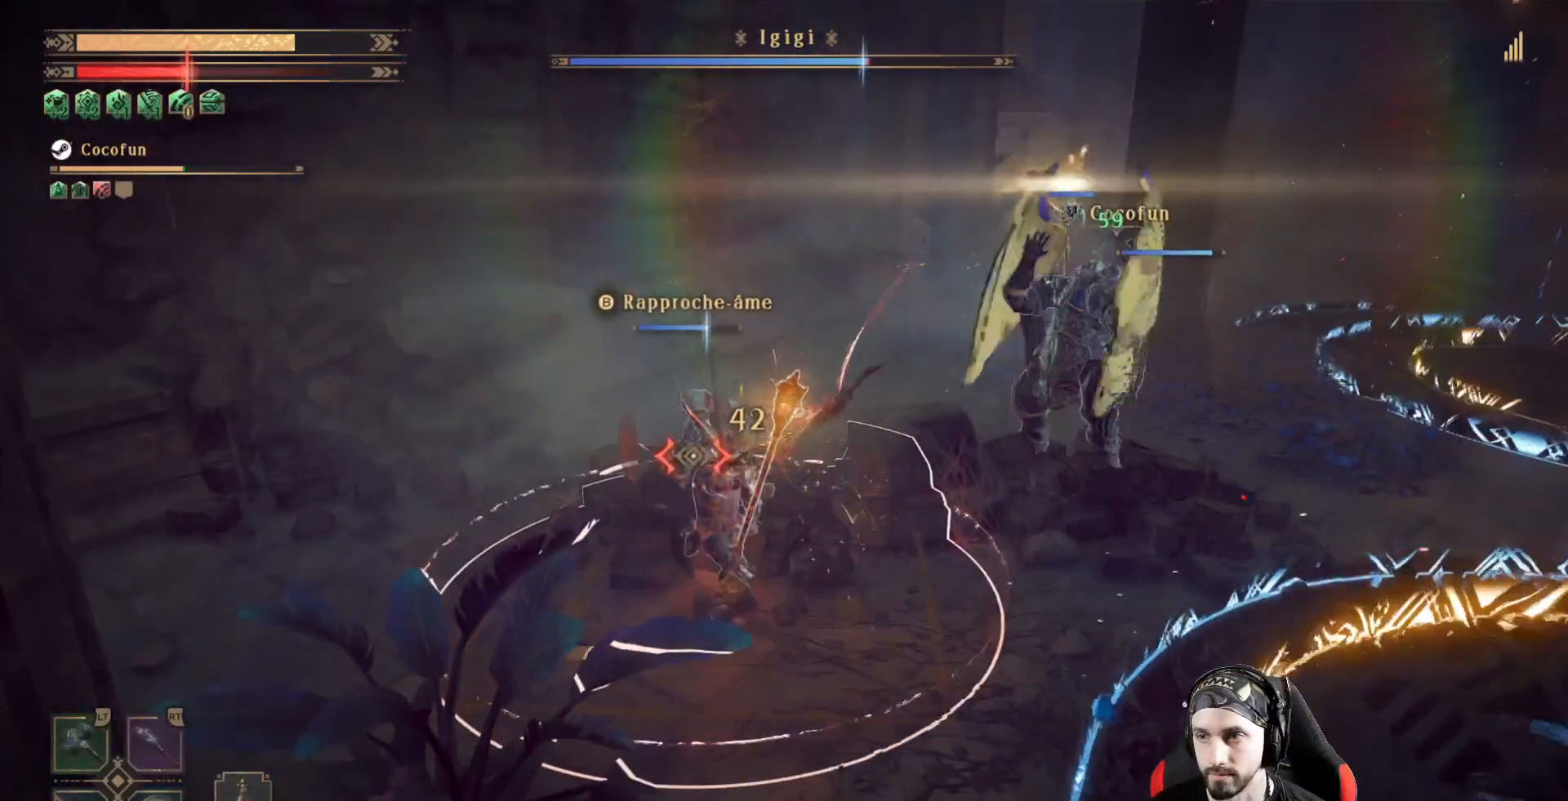
{"buttons": ["R2"], "left_stick": "up", "right_stick": "center", "events": [[67, "X", "down"], [133, "X", "up"], [267, "R1", "down"], [267, "left_stick", "left"], [400, "R1", "up"], [500, "left_stick", "up"]]}
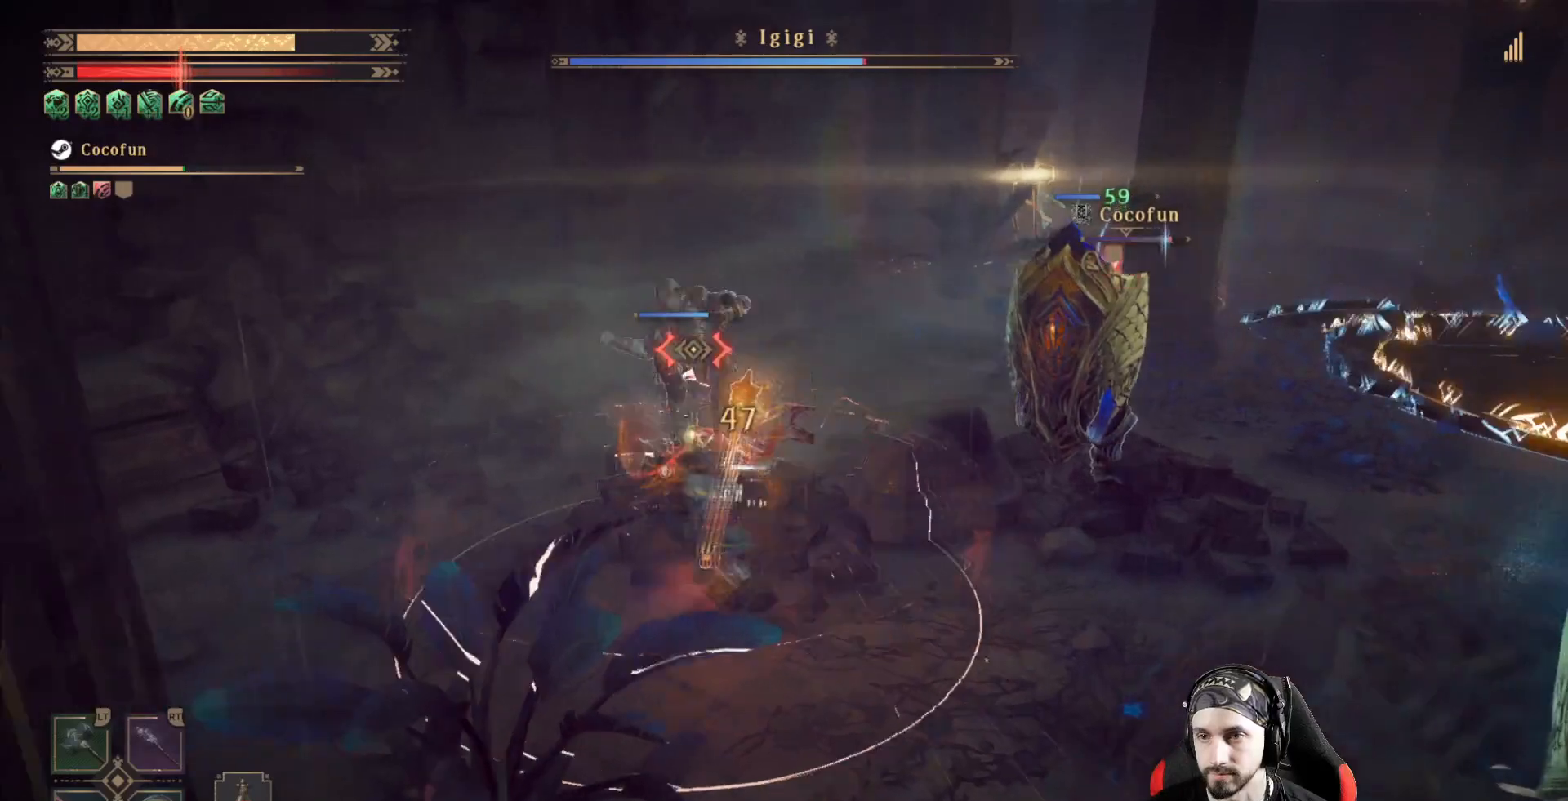
{"buttons": ["X", "R2"], "left_stick": "up", "right_stick": "center", "events": [[233, "left_stick", "center"], [267, "X", "down"], [367, "X", "up"], [433, "left_stick", "up"], [467, "X", "down"]]}
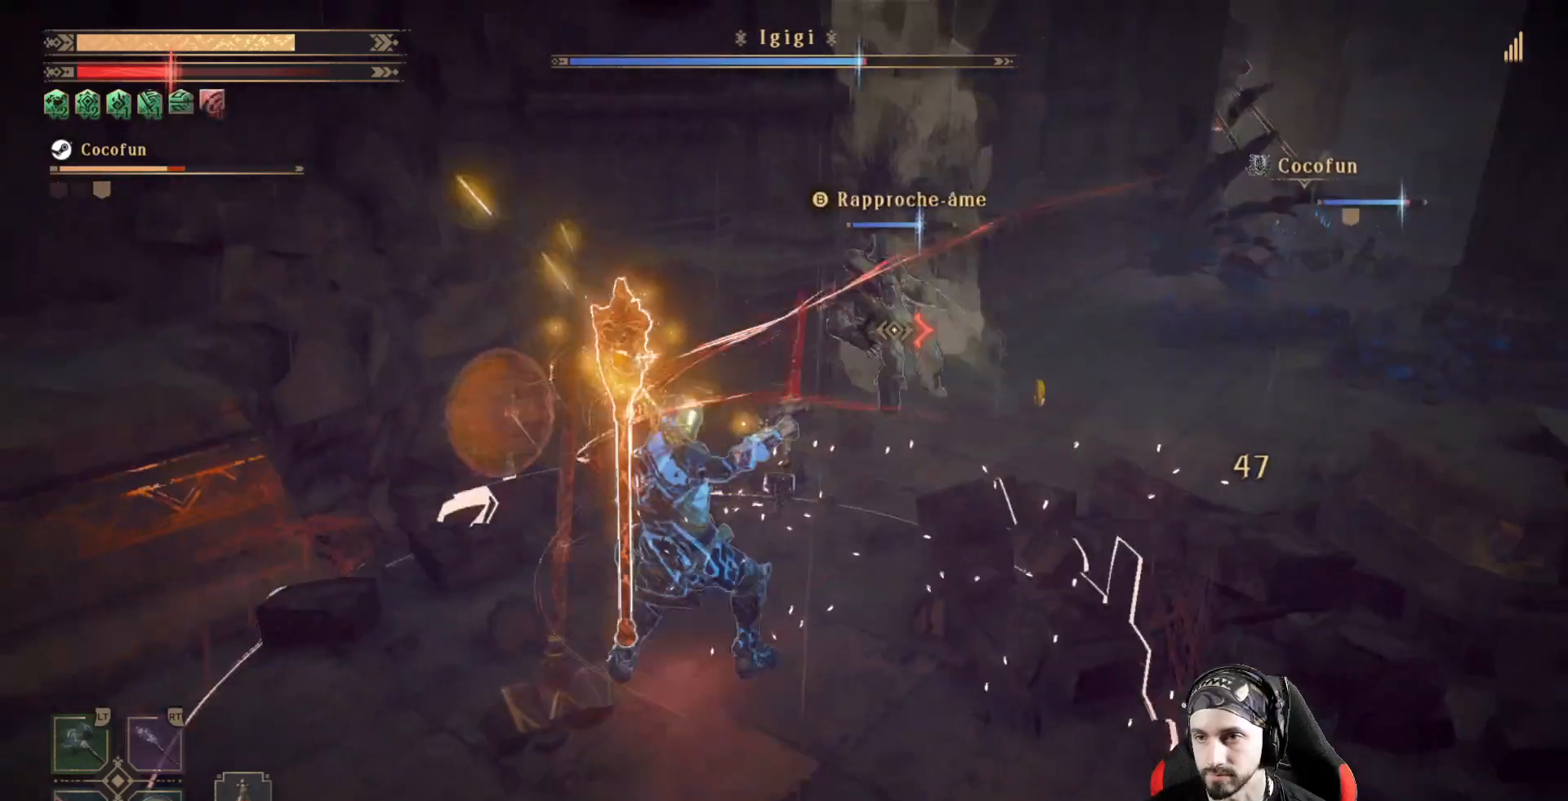
{"buttons": ["R2"], "left_stick": "up", "right_stick": "center", "events": [[33, "X", "up"], [400, "X", "down"], [433, "X", "up"]]}
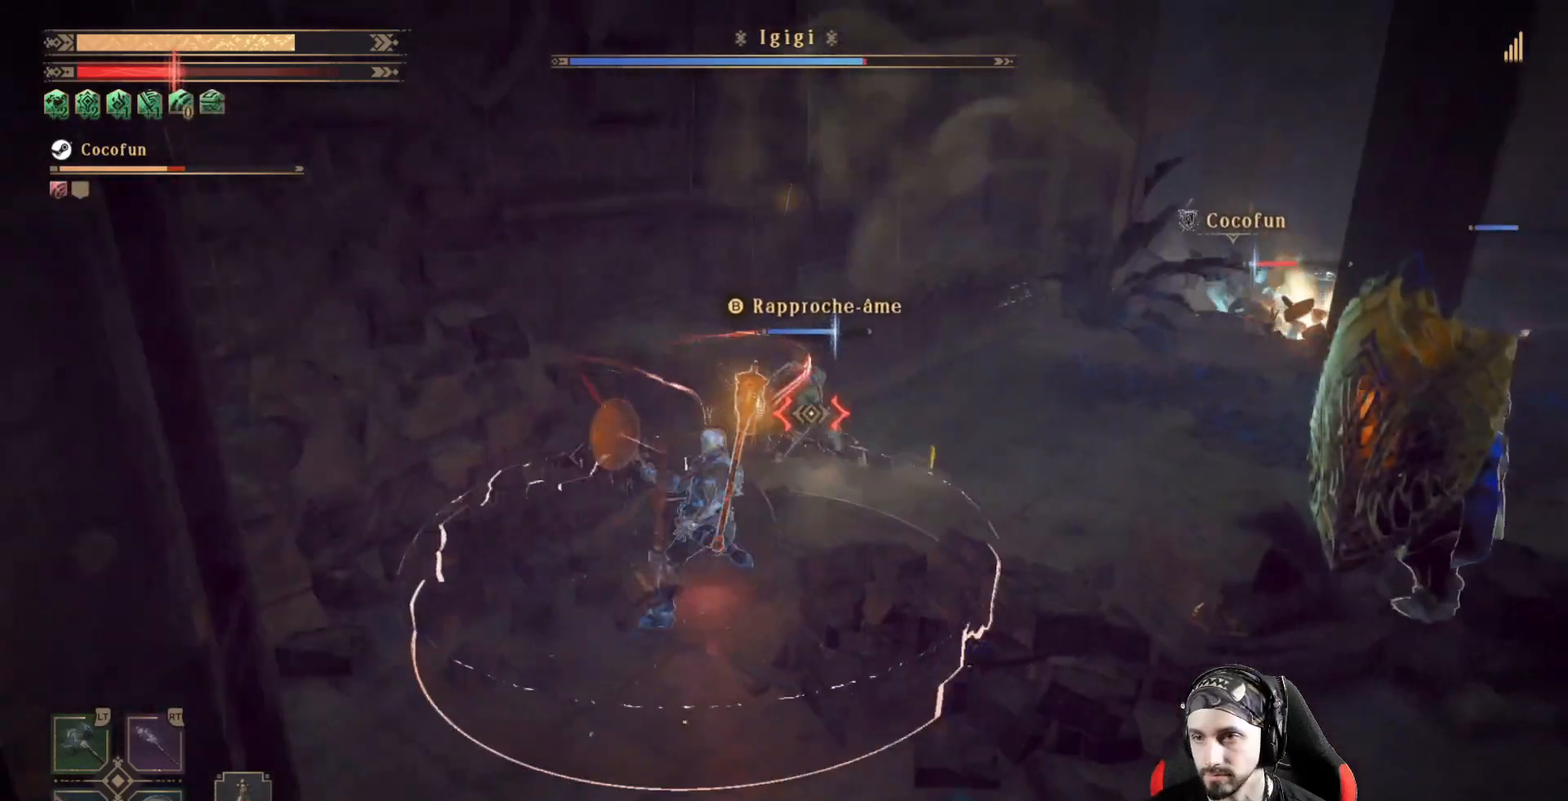
{"buttons": ["X", "R2"], "left_stick": "center", "right_stick": "center", "events": [[33, "X", "down"], [100, "X", "up"], [167, "left_stick", "center"], [200, "X", "down"], [233, "X", "up"], [300, "X", "down"], [400, "X", "up"], [467, "X", "down"]]}
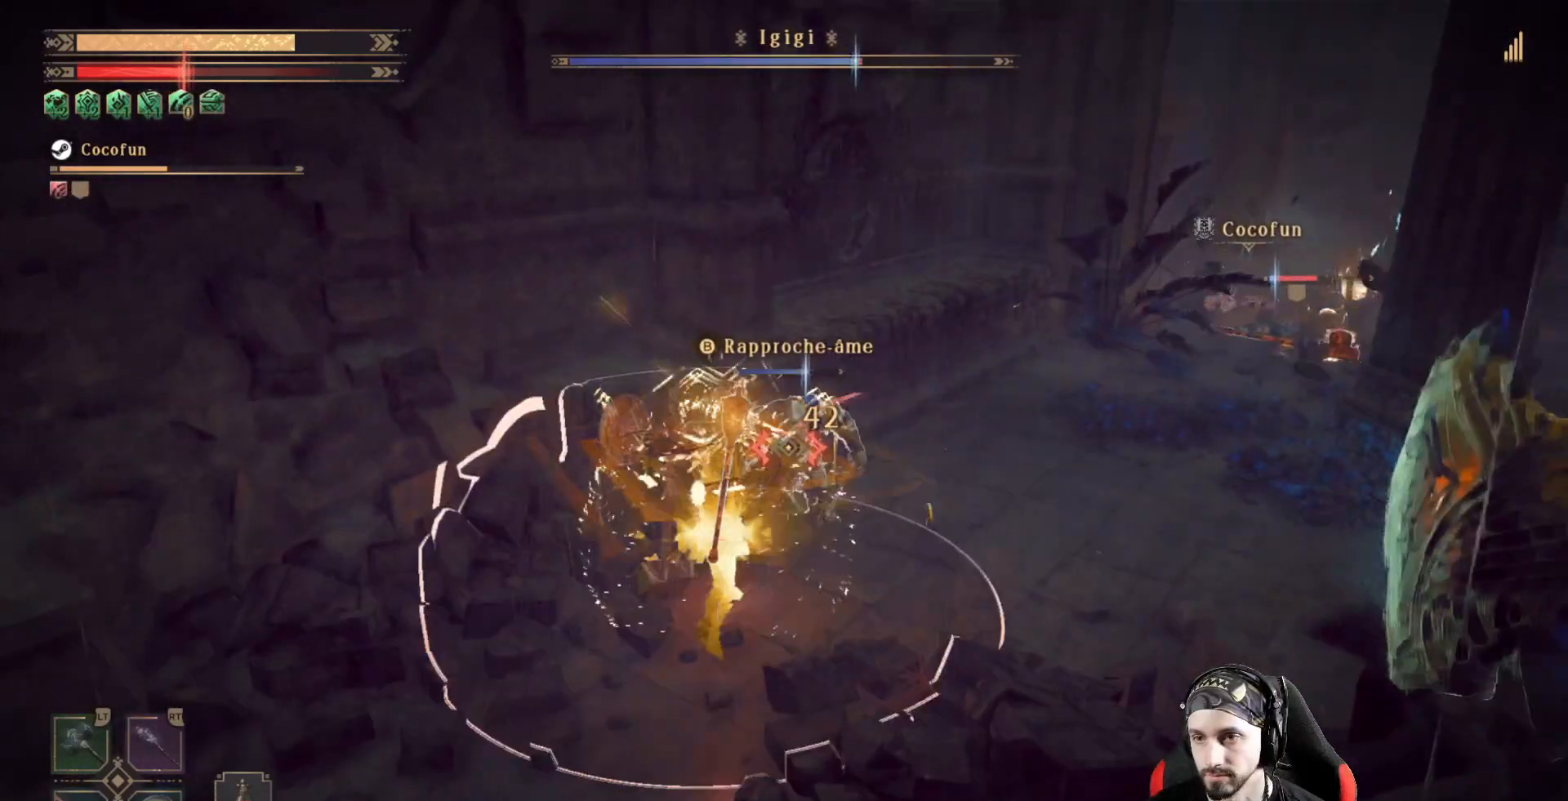
{"buttons": ["X", "R2"], "left_stick": "center", "right_stick": "center", "events": [[33, "right_stick", "right"], [133, "X", "up"], [200, "X", "down"], [267, "X", "up"], [333, "X", "down"], [333, "right_stick", "center"], [433, "X", "up"], [467, "X", "down"]]}
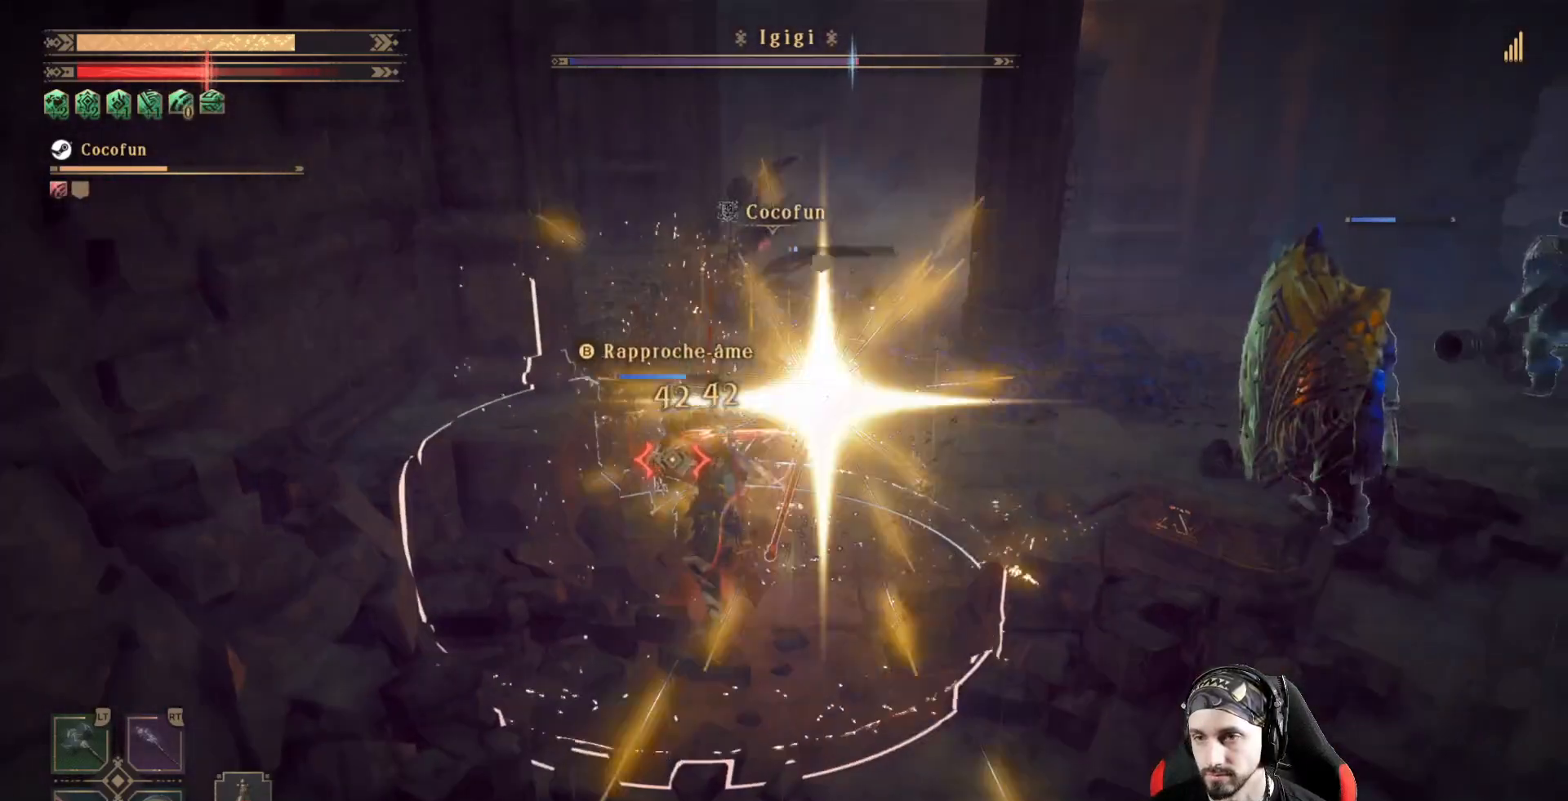
{"buttons": ["X", "R2"], "left_stick": "center", "right_stick": "center", "events": [[33, "X", "up"], [100, "X", "down"], [200, "X", "up"], [267, "X", "down"], [467, "X", "up"], [500, "X", "down"]]}
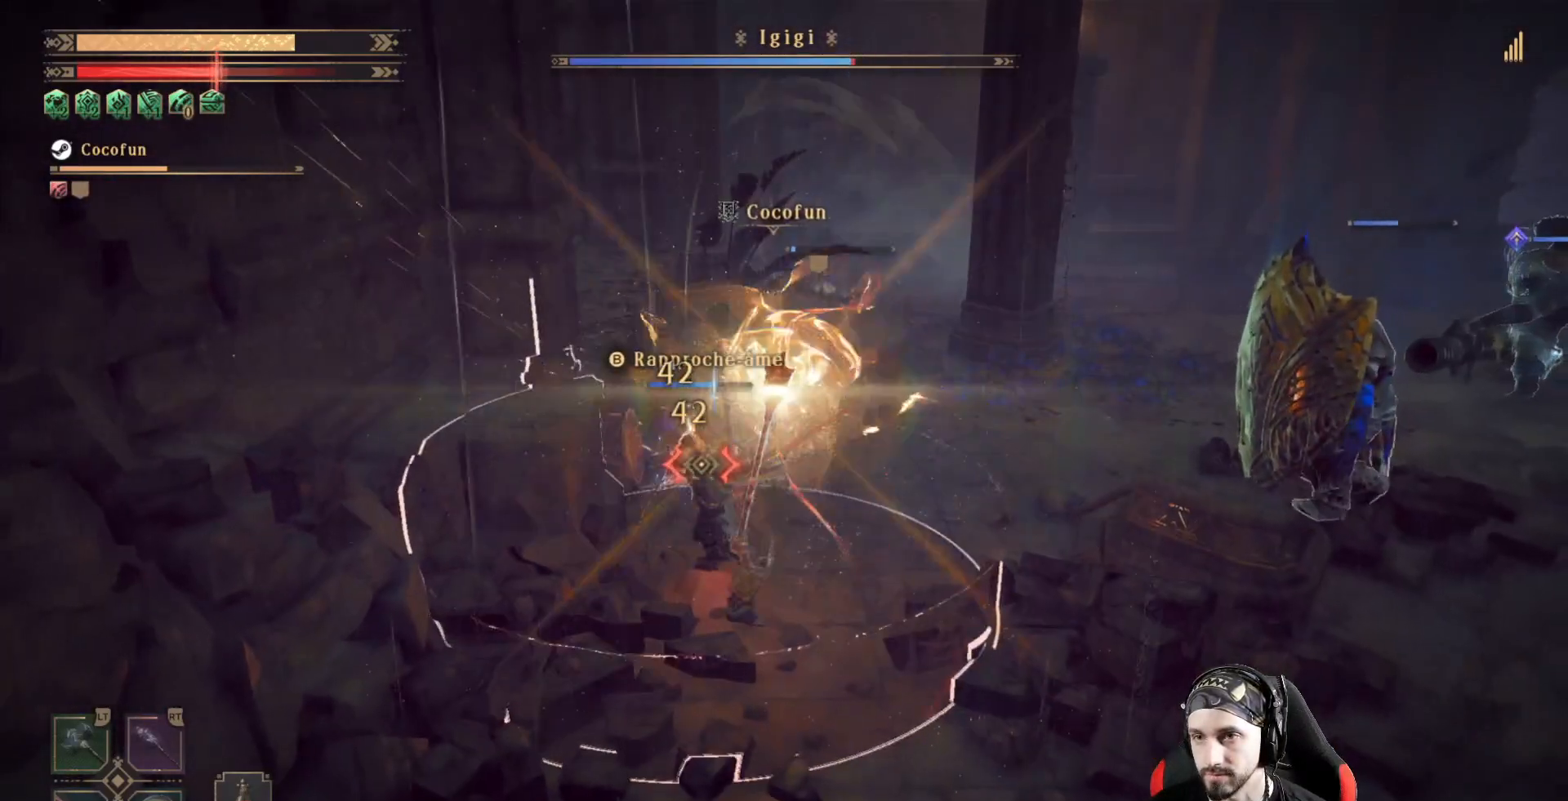
{"buttons": ["X", "R2"], "left_stick": "center", "right_stick": "center", "events": [[100, "X", "up"], [200, "X", "down"], [333, "X", "up"], [400, "X", "down"]]}
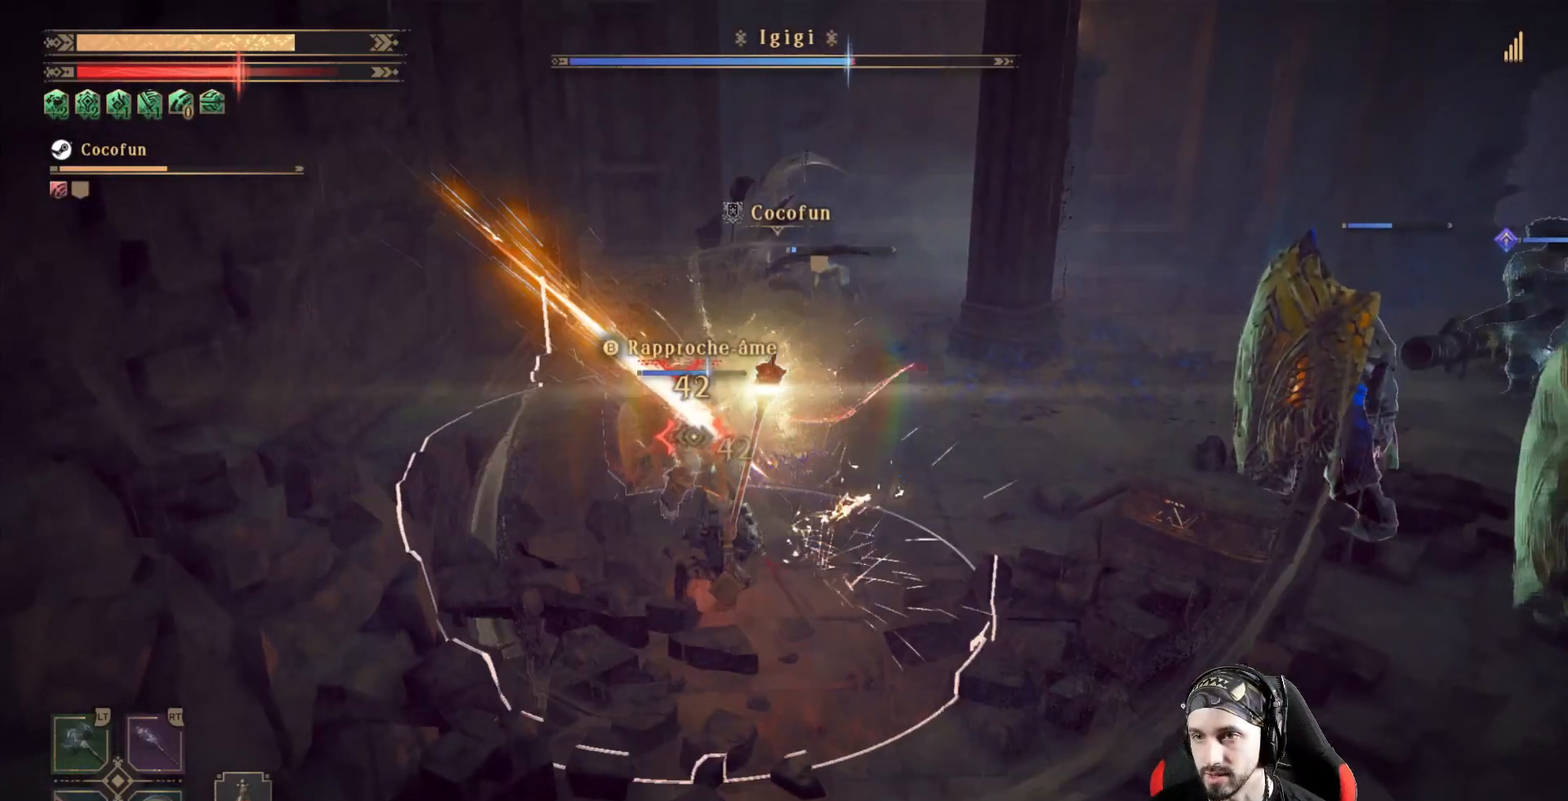
{"buttons": ["R2"], "left_stick": "center", "right_stick": "center", "events": [[33, "X", "up"], [67, "X", "down"], [167, "X", "up"], [233, "X", "down"], [300, "X", "up"], [367, "X", "down"], [467, "X", "up"]]}
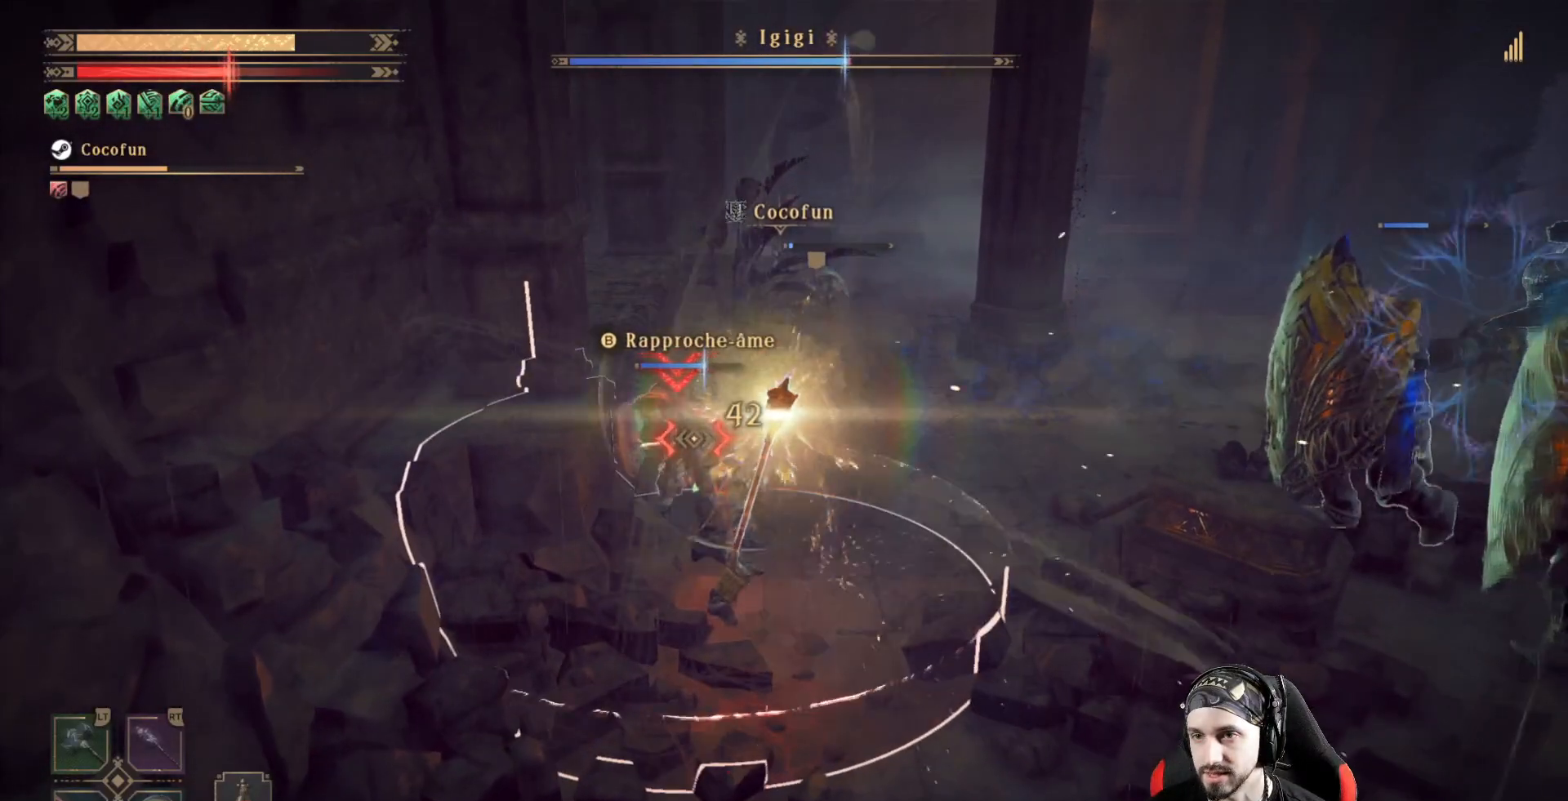
{"buttons": ["X", "R2"], "left_stick": "center", "right_stick": "center", "events": [[33, "X", "down"], [133, "X", "up"], [200, "X", "down"], [300, "X", "up"], [333, "X", "down"], [433, "X", "up"], [467, "X", "down"]]}
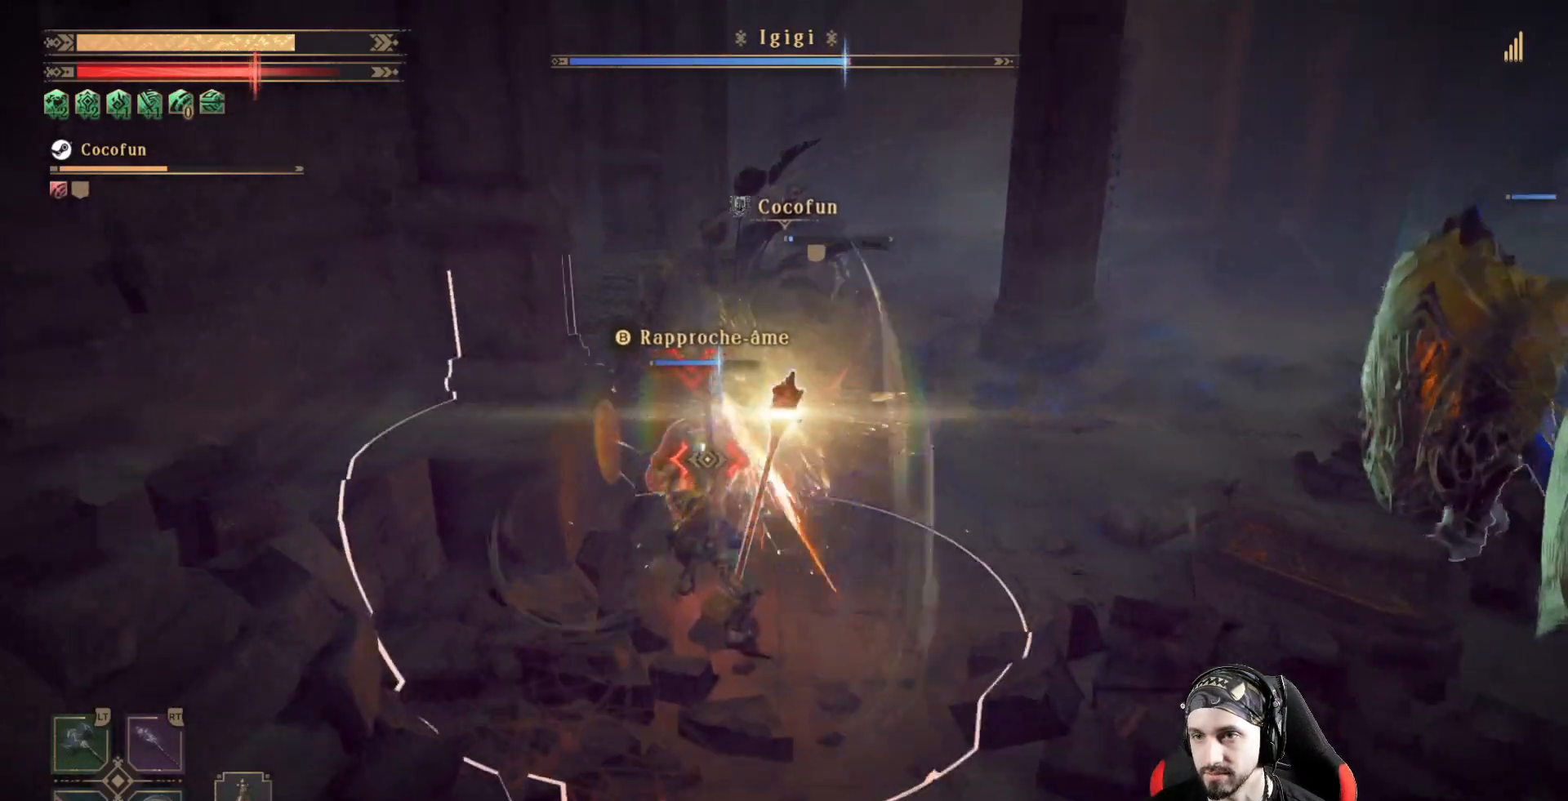
{"buttons": ["X", "R2"], "left_stick": "center", "right_stick": "center", "events": [[67, "X", "up"], [133, "X", "down"], [233, "X", "up"], [300, "X", "down"]]}
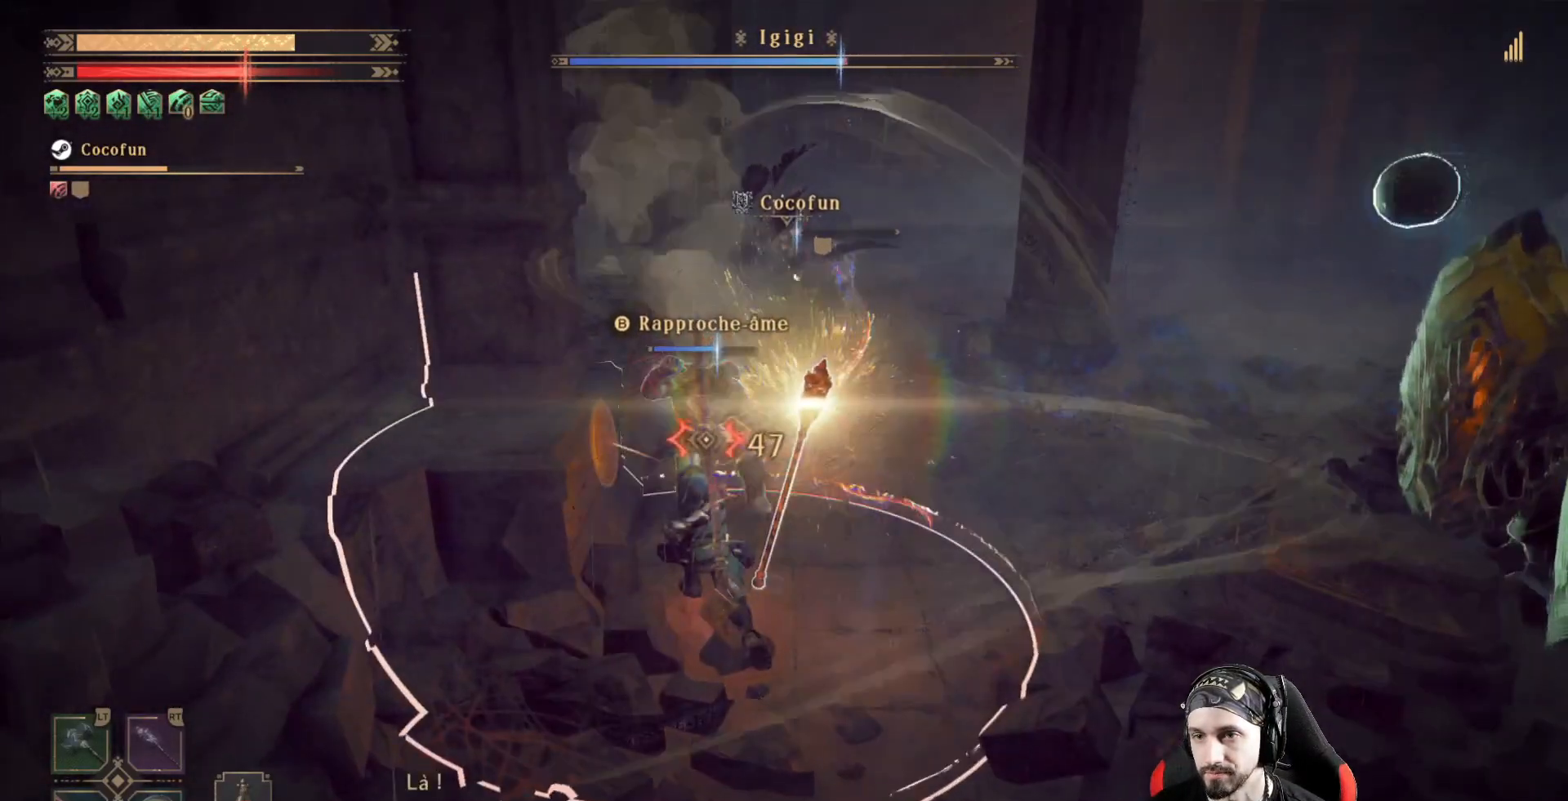
{"buttons": [], "left_stick": "center", "right_stick": "center"}
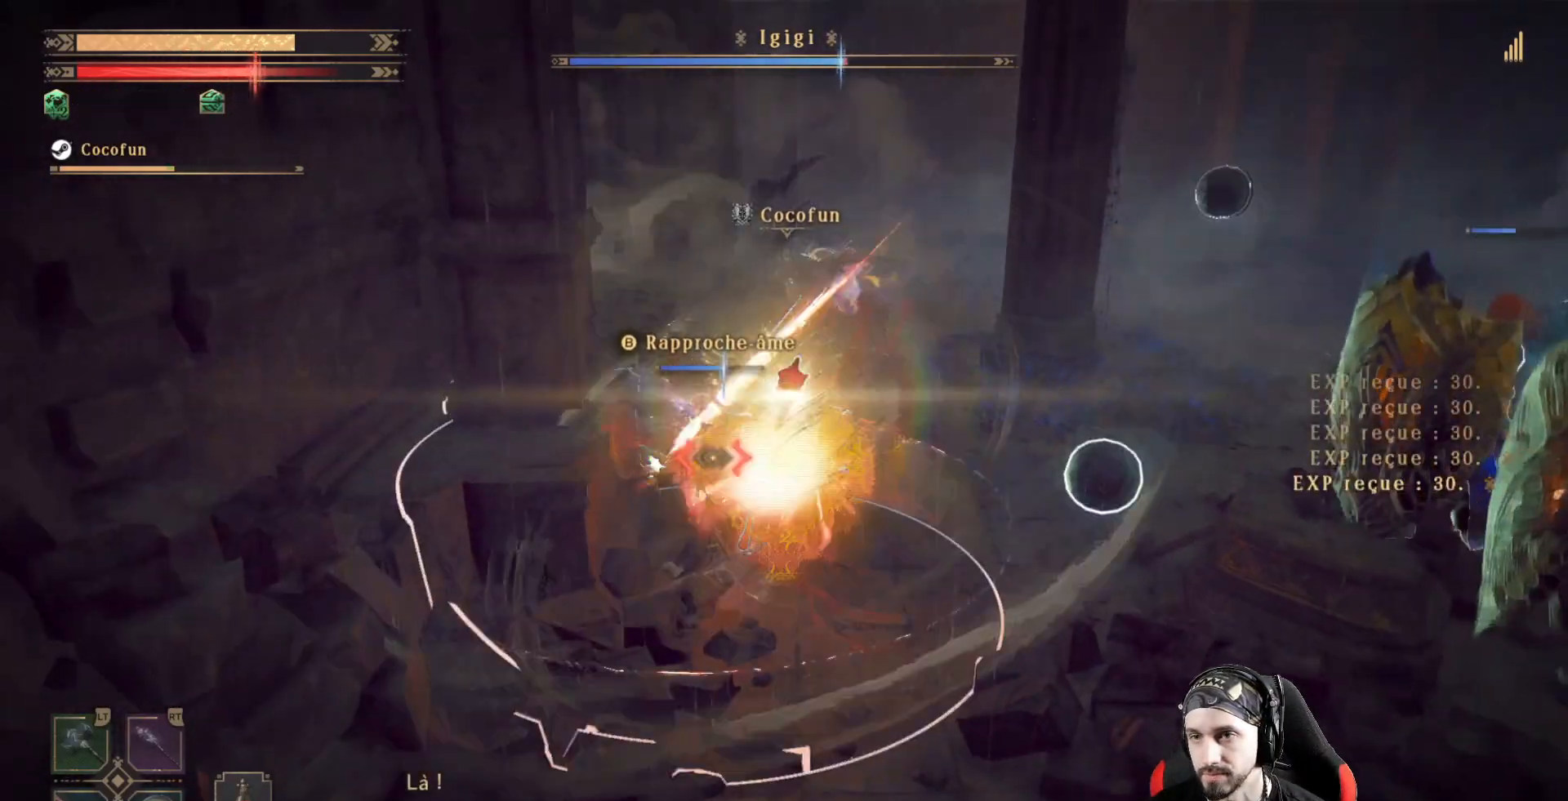
{"buttons": [], "left_stick": "up", "right_stick": "center", "events": [[433, "X", "down"], [467, "left_stick", "up"], [500, "X", "up"]]}
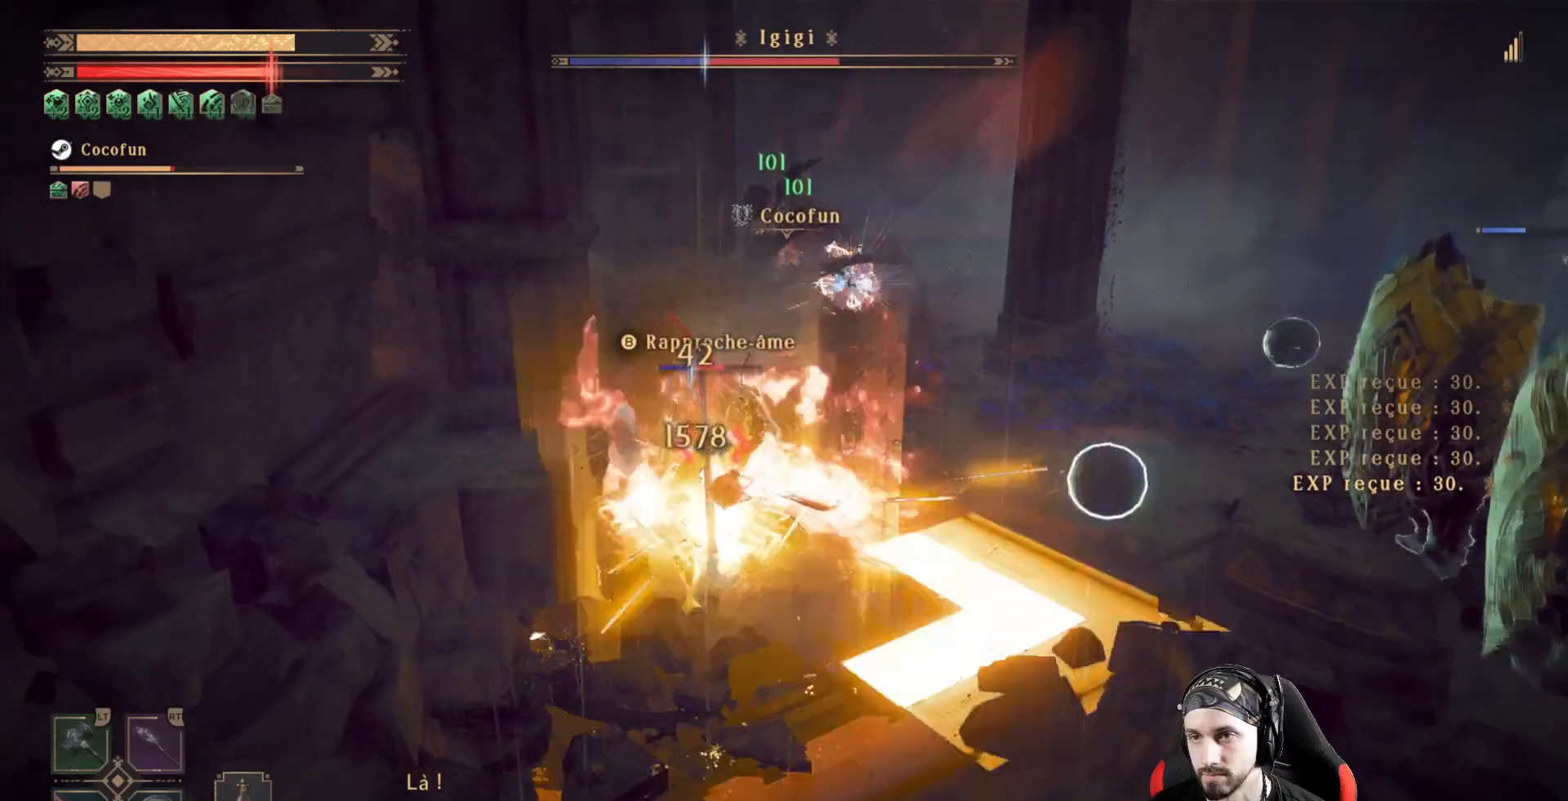
{"buttons": ["X"], "left_stick": "center", "right_stick": "center", "events": [[100, "X", "down"], [167, "X", "up"], [200, "left_stick", "center"], [233, "X", "down"], [300, "X", "up"], [367, "X", "down"], [433, "X", "up"], [500, "X", "down"]]}
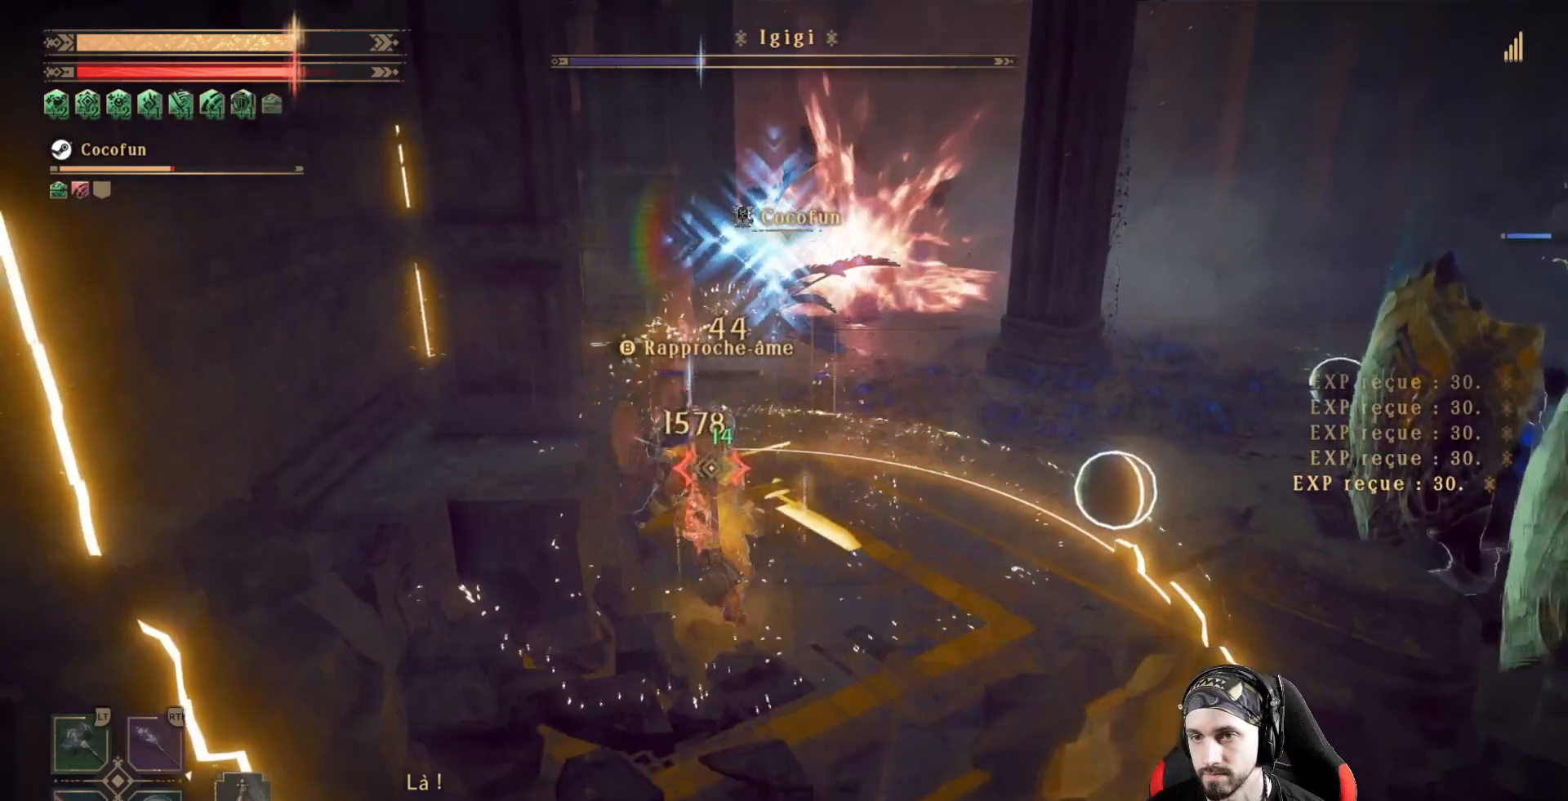
{"buttons": ["X"], "left_stick": "center", "right_stick": "center", "events": [[100, "X", "up"], [167, "X", "down"], [233, "X", "up"], [333, "X", "down"], [400, "X", "up"], [433, "X", "down"]]}
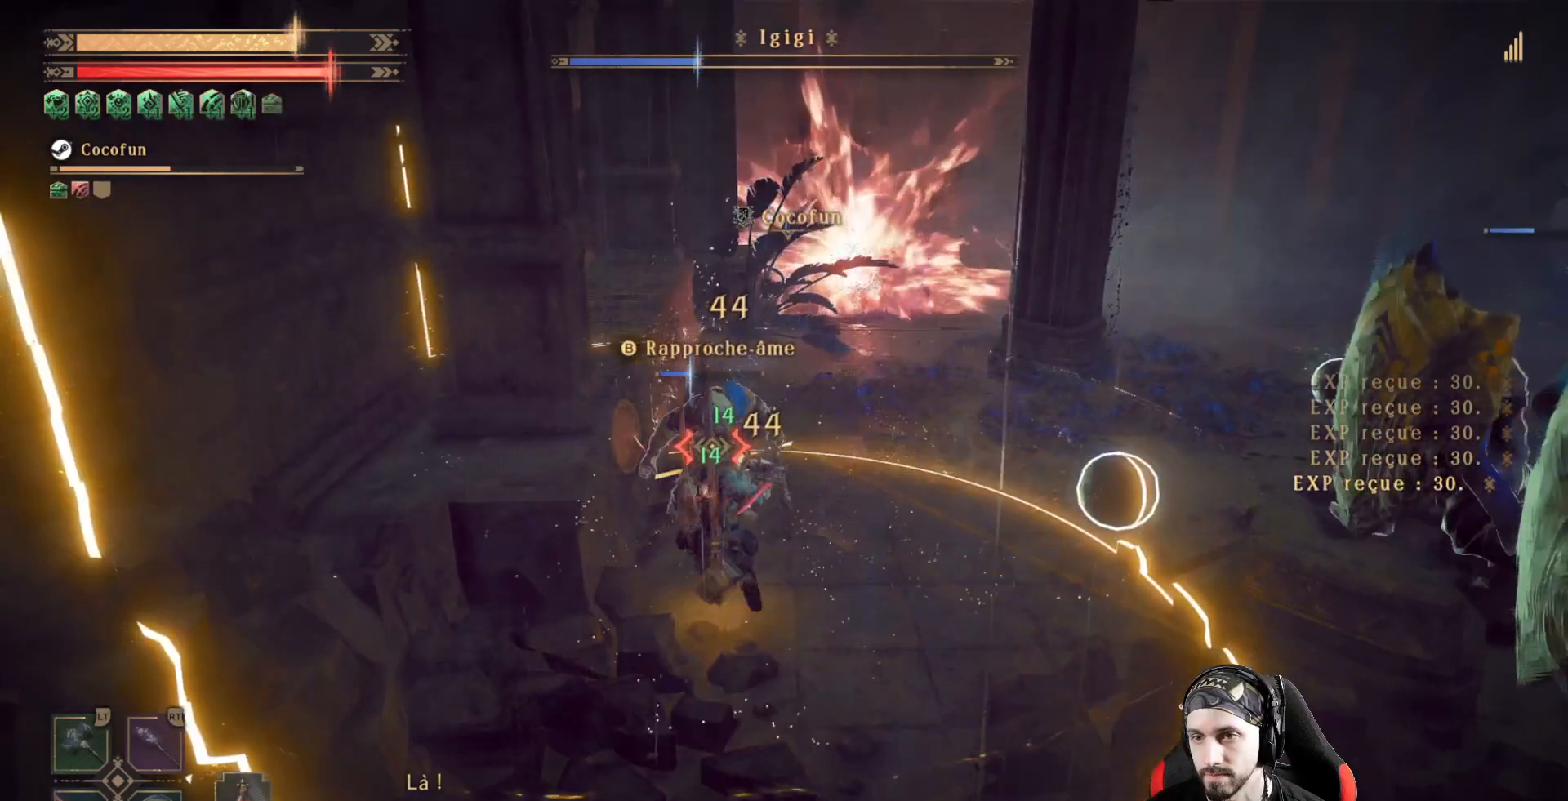
{"buttons": ["X"], "left_stick": "center", "right_stick": "center", "events": [[33, "X", "up"], [100, "X", "down"], [167, "X", "up"], [233, "X", "down"], [333, "X", "up"], [400, "X", "down"]]}
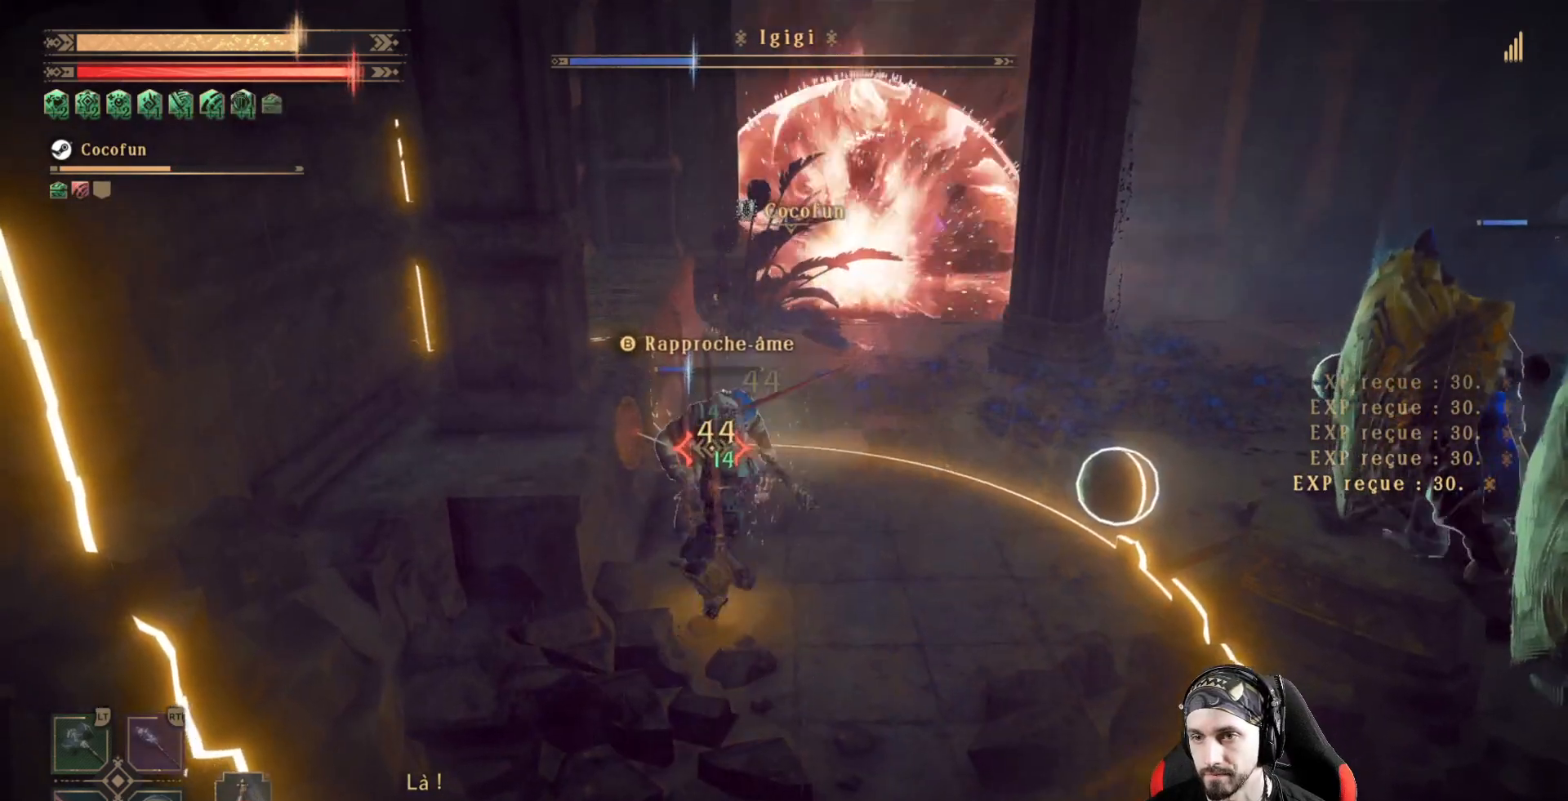
{"buttons": [], "left_stick": "center", "right_stick": "center", "events": [[67, "X", "up"], [133, "left_stick", "up-right"], [167, "X", "down"], [233, "X", "up"], [300, "X", "down"], [367, "X", "up"], [400, "left_stick", "center"], [467, "X", "down"], [500, "X", "up"]]}
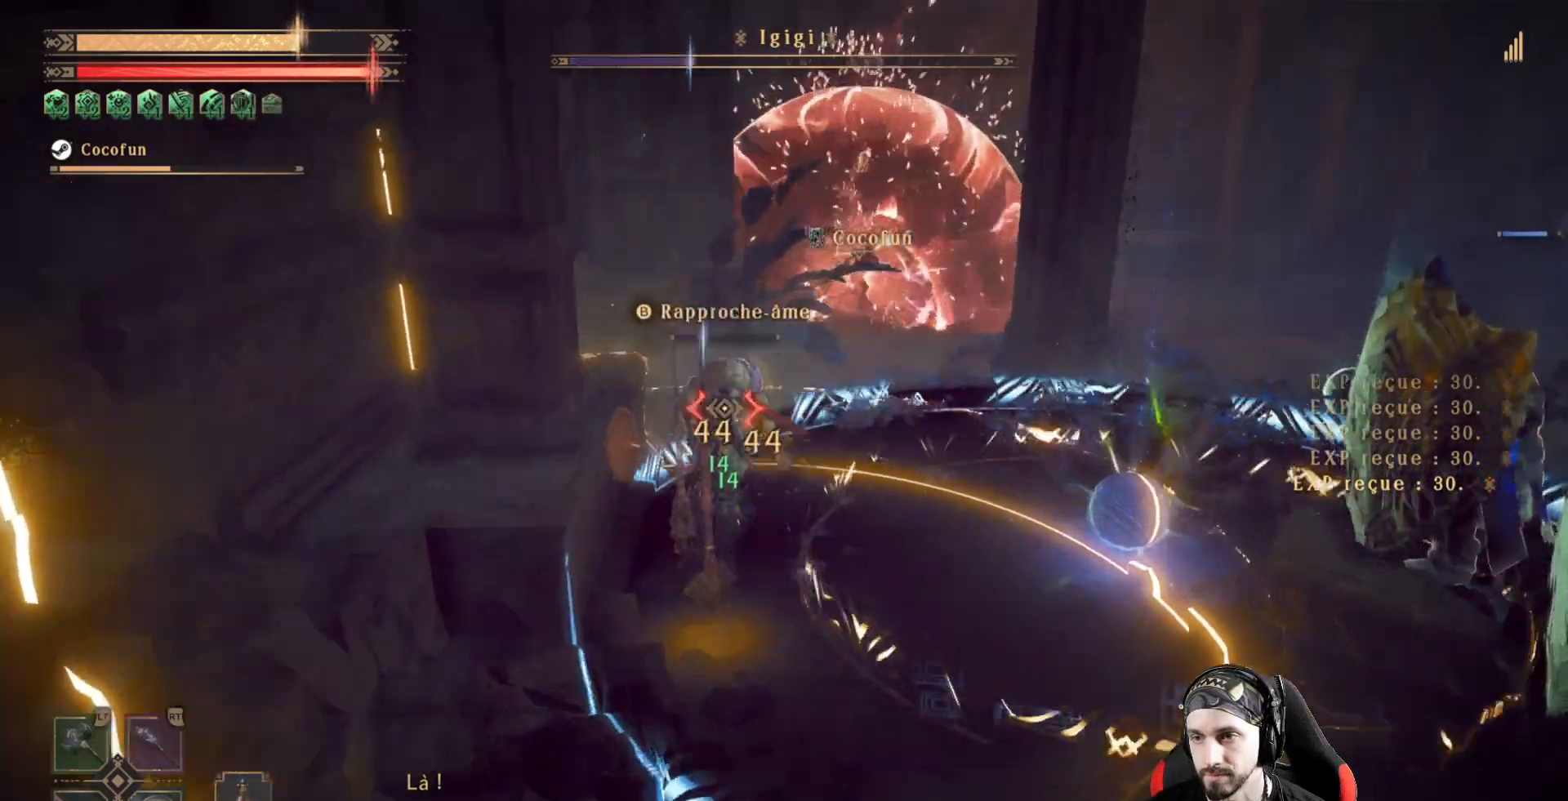
{"buttons": [], "left_stick": "up", "right_stick": "center", "events": [[100, "X", "down"], [167, "X", "up"], [200, "left_stick", "up-right"], [300, "left_stick", "up"], [333, "X", "down"], [433, "X", "up"]]}